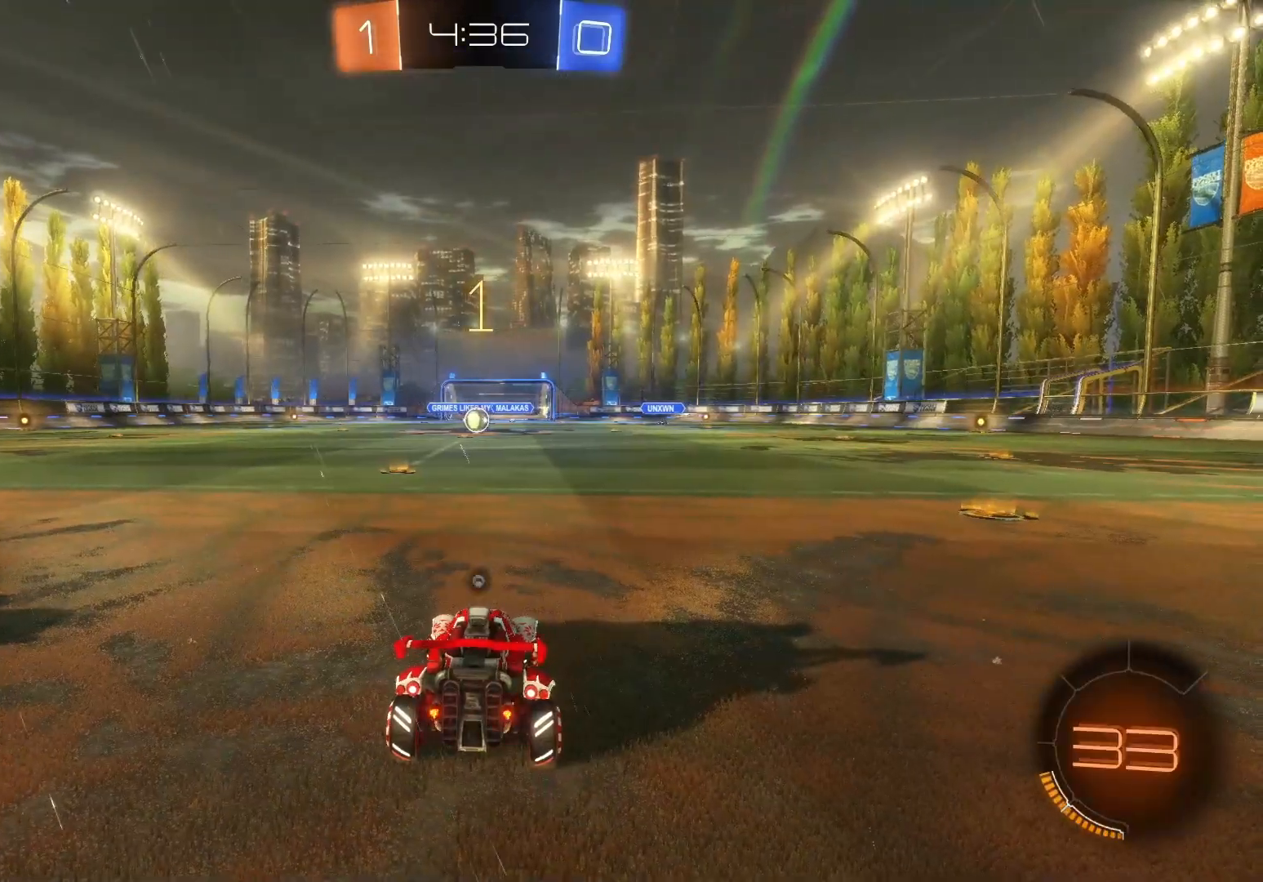
Gameplay with a controller (Xbox layout); each line is a JSON object with the inputs held at the frame after it. "events" lists button and stick changes between this image and that frame as [ms after this image, input, new state], when the widget could be followed in between. Not read: right_stick.
{"buttons": ["B", "R2"], "left_stick": "right", "events": [[117, "Y", "up"], [317, "Y", "down"], [367, "left_stick", "center"], [433, "Y", "up"], [467, "left_stick", "right"]]}
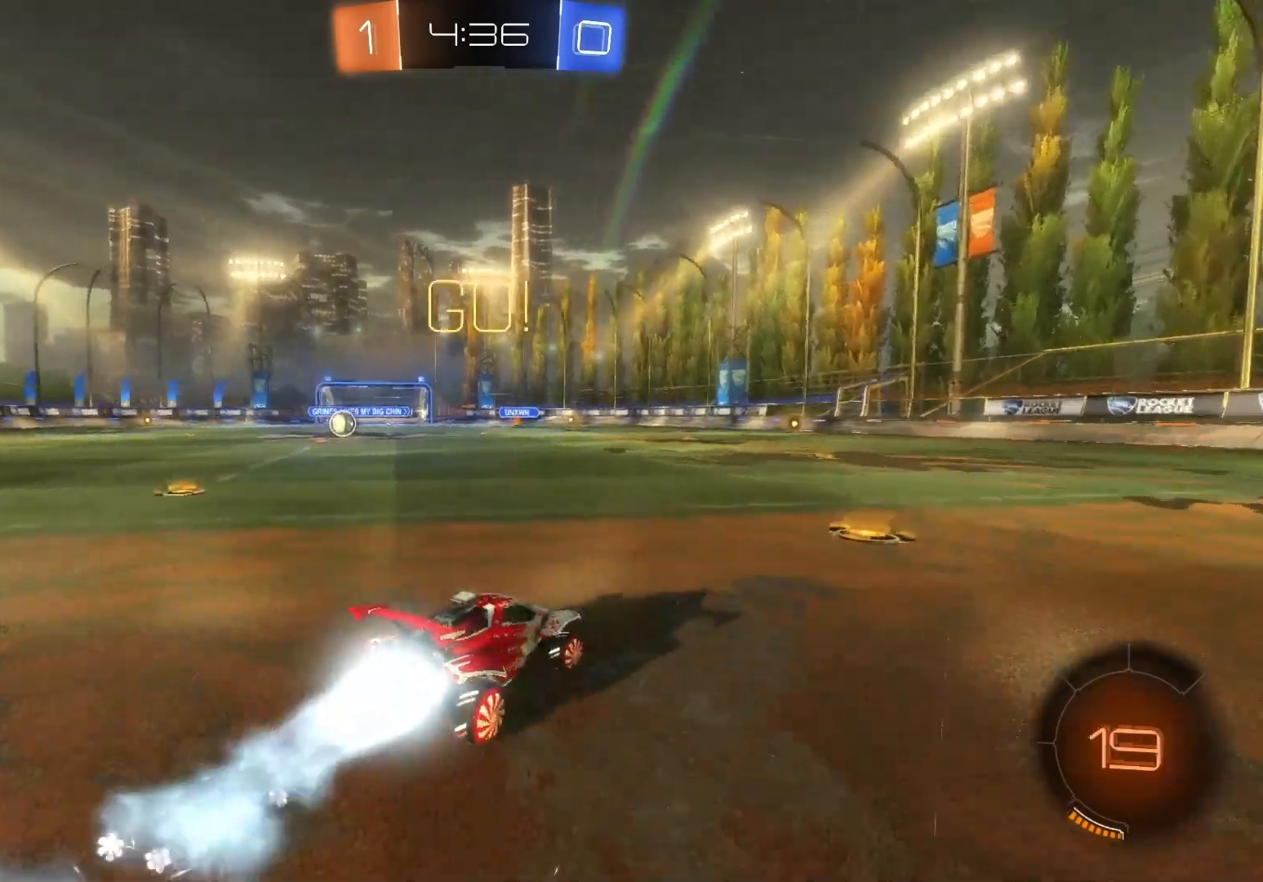
{"buttons": ["B", "R2"], "left_stick": "right", "events": [[150, "Y", "down"], [283, "Y", "up"]]}
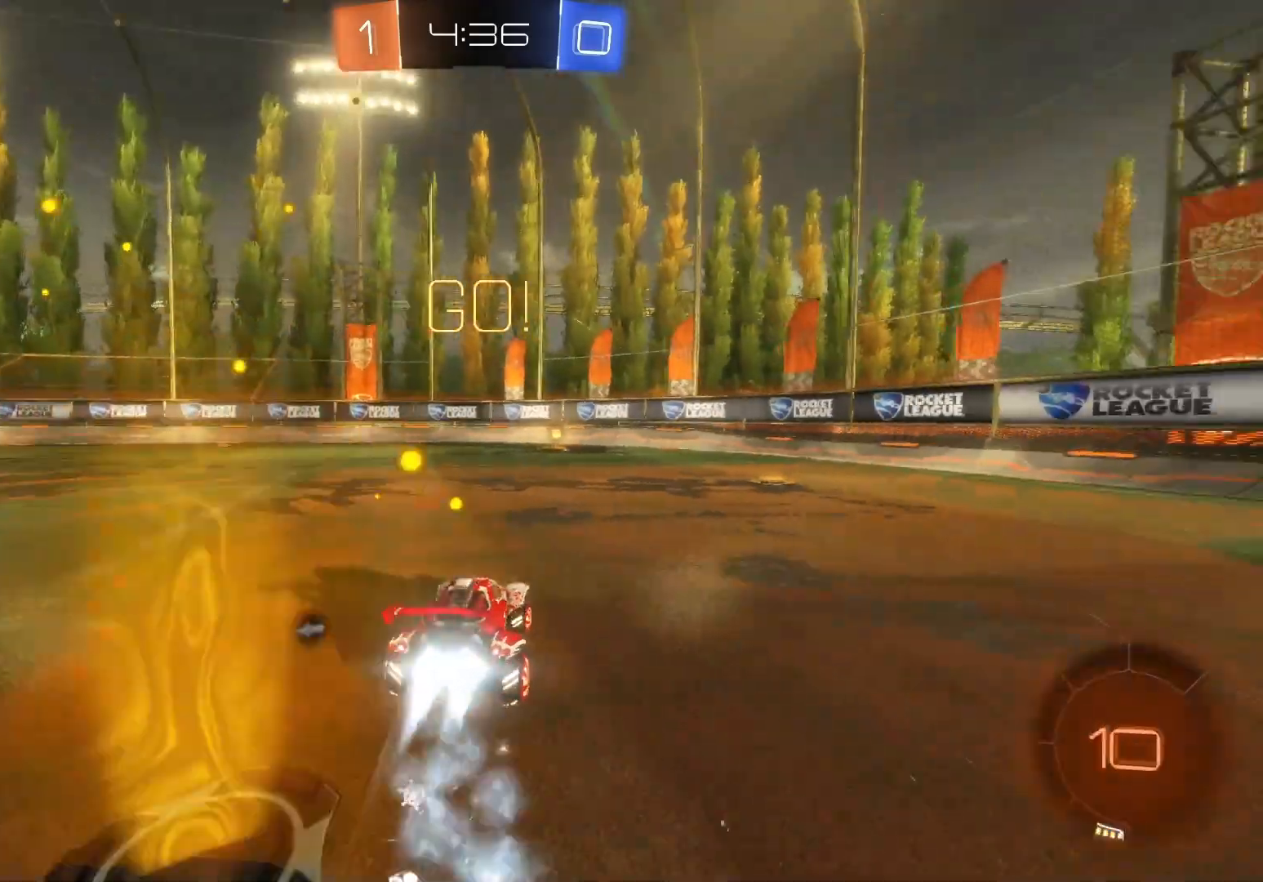
{"buttons": ["B", "R2"], "left_stick": "center", "events": [[67, "left_stick", "center"], [283, "left_stick", "left"], [383, "left_stick", "center"]]}
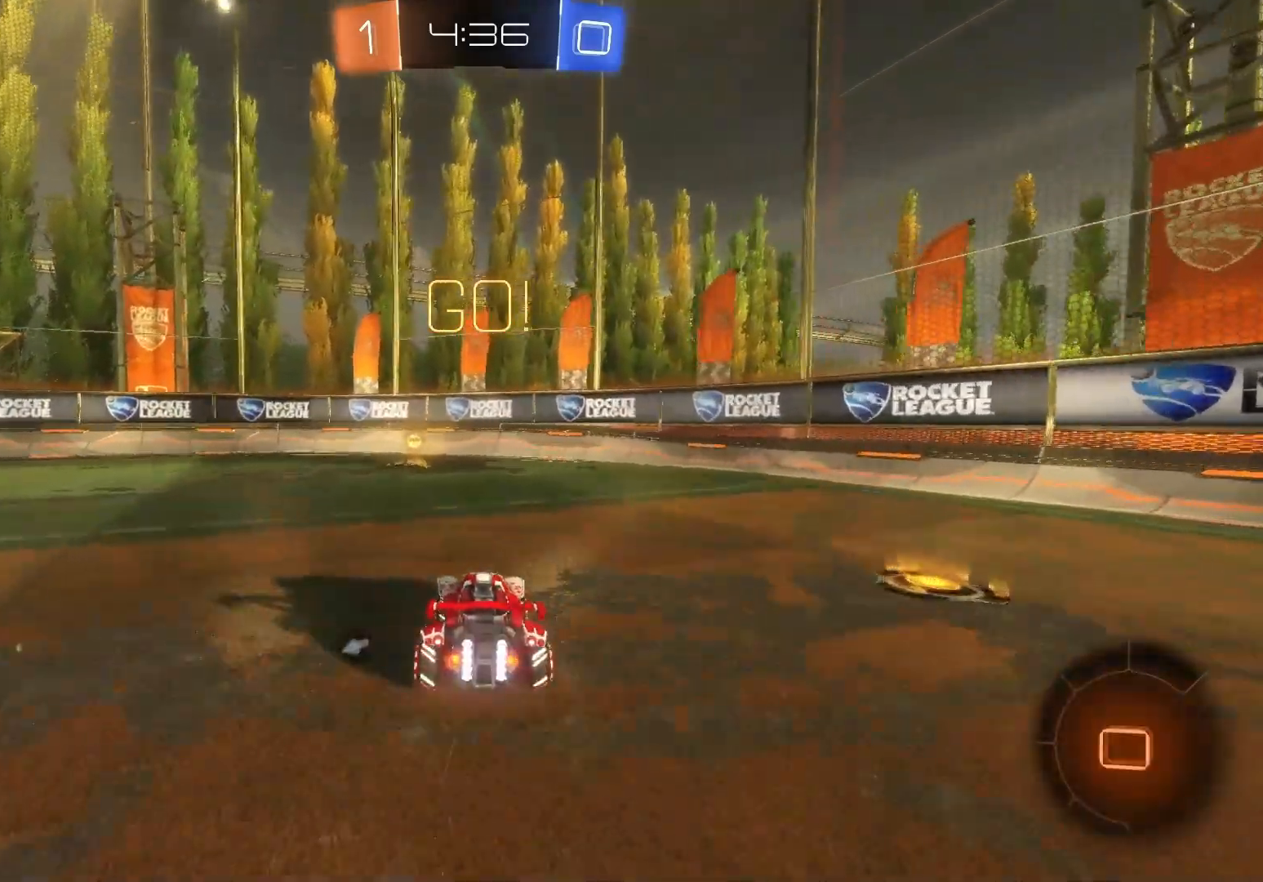
{"buttons": ["X", "R2"], "left_stick": "left", "events": [[17, "Y", "down"], [150, "Y", "up"], [350, "B", "up"], [367, "left_stick", "left"], [433, "X", "down"]]}
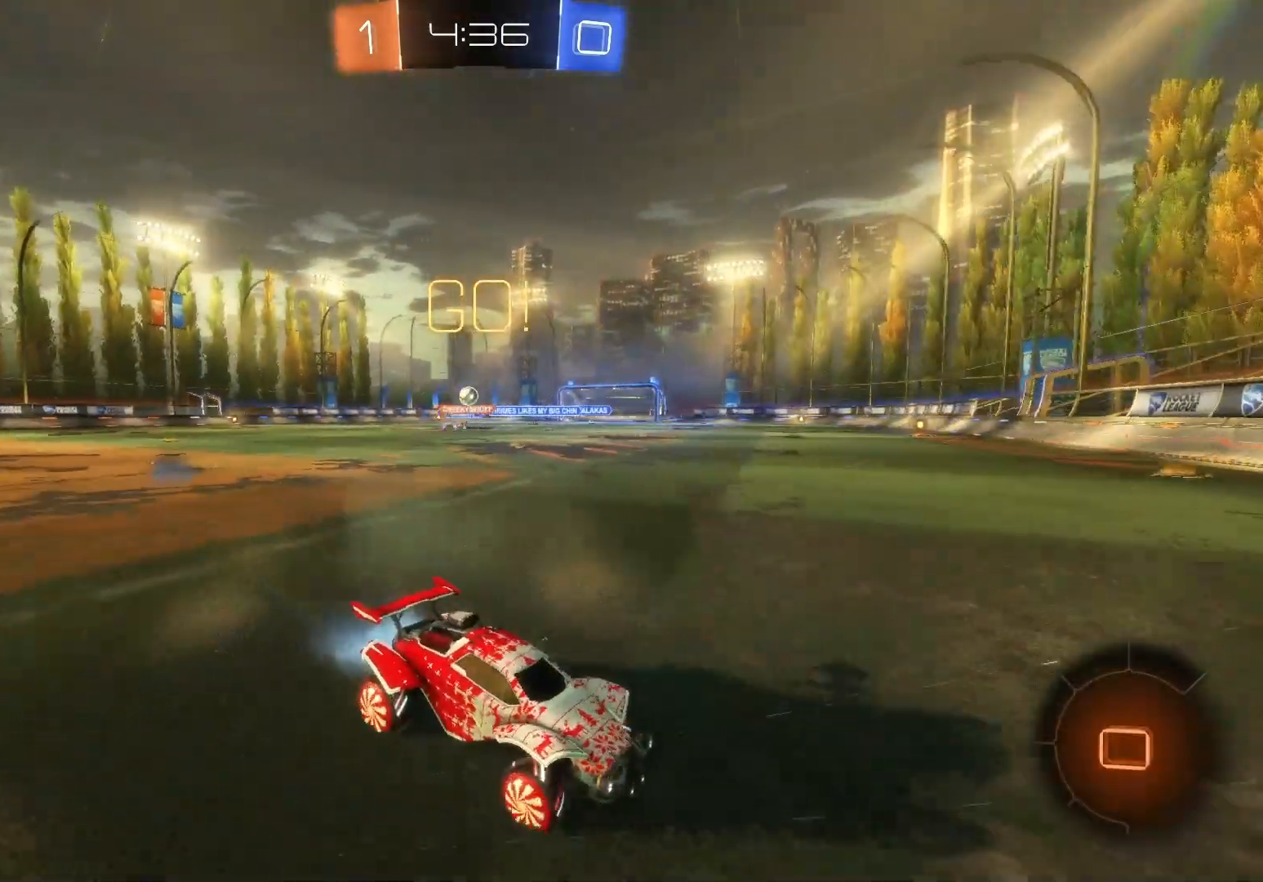
{"buttons": ["X", "R2"], "left_stick": "left", "events": [[83, "X", "up"], [217, "B", "down"], [417, "B", "up"], [483, "X", "down"]]}
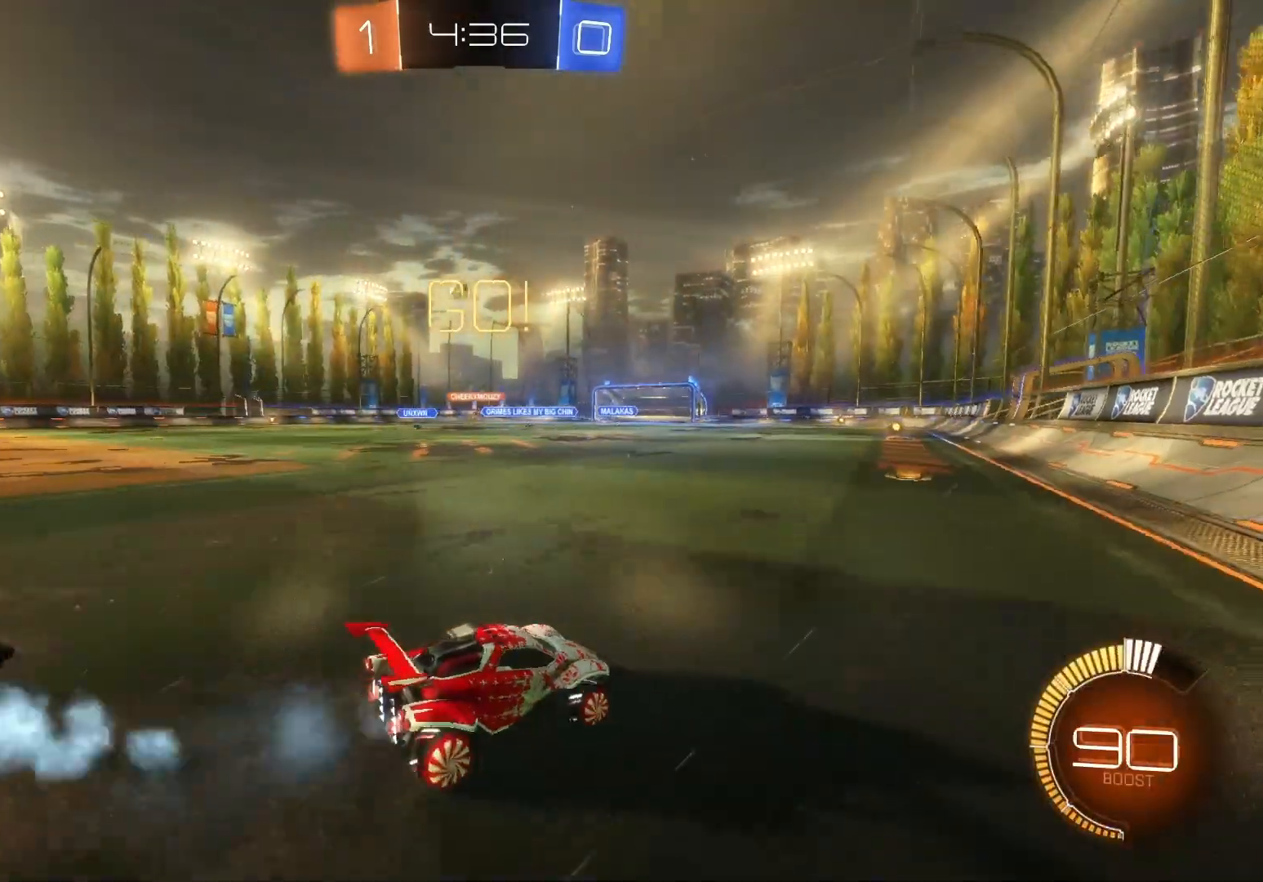
{"buttons": ["R2"], "left_stick": "left", "events": [[83, "X", "up"]]}
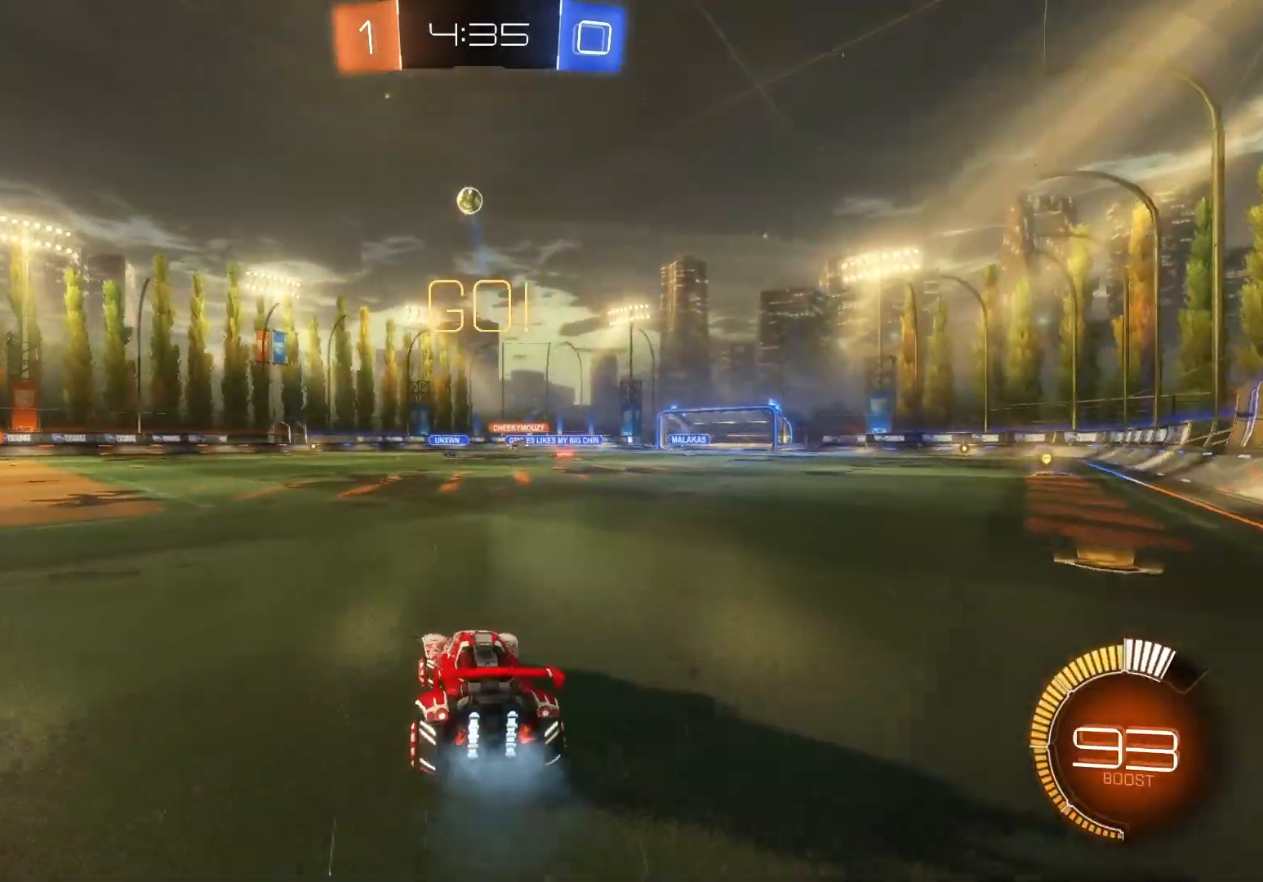
{"buttons": ["B", "R2"], "left_stick": "center", "events": [[17, "left_stick", "center"], [33, "B", "down"], [300, "left_stick", "right"], [383, "left_stick", "center"]]}
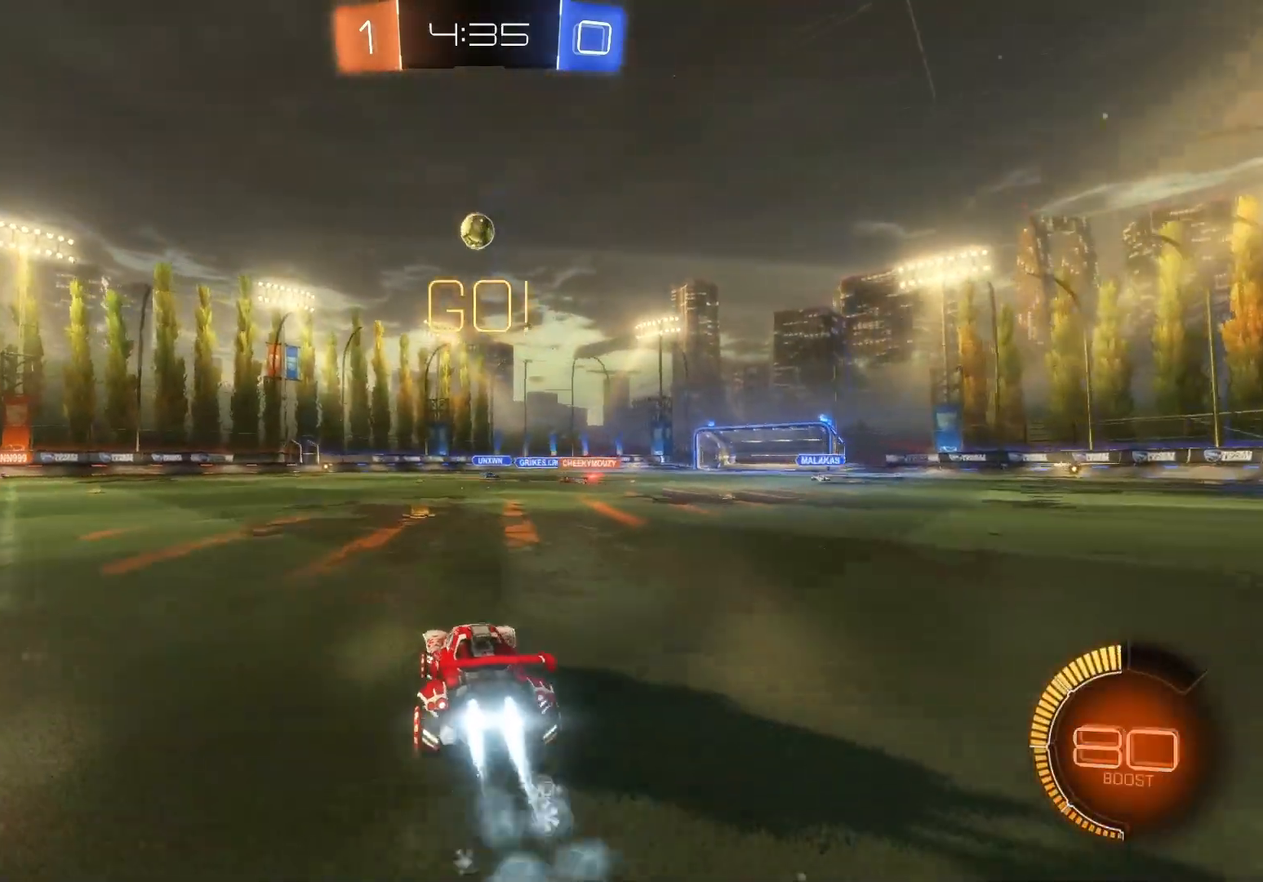
{"buttons": ["A", "B", "R2"], "left_stick": "down", "events": [[67, "left_stick", "left"], [150, "left_stick", "center"], [217, "left_stick", "down-right"], [283, "left_stick", "down"], [333, "A", "down"]]}
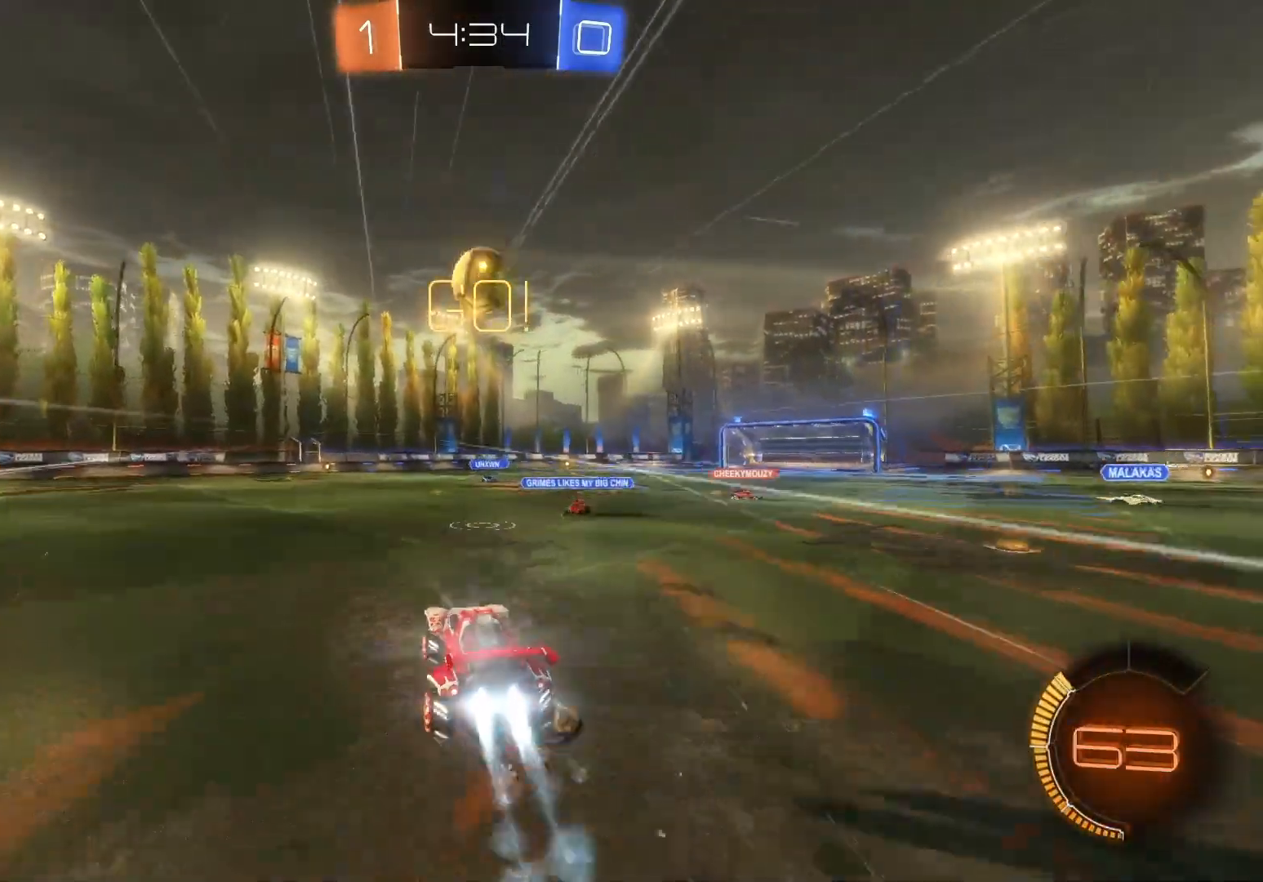
{"buttons": ["B", "R2"], "left_stick": "up-right", "events": [[17, "A", "up"], [50, "left_stick", "up"], [267, "A", "down"], [317, "left_stick", "up-right"], [450, "A", "up"]]}
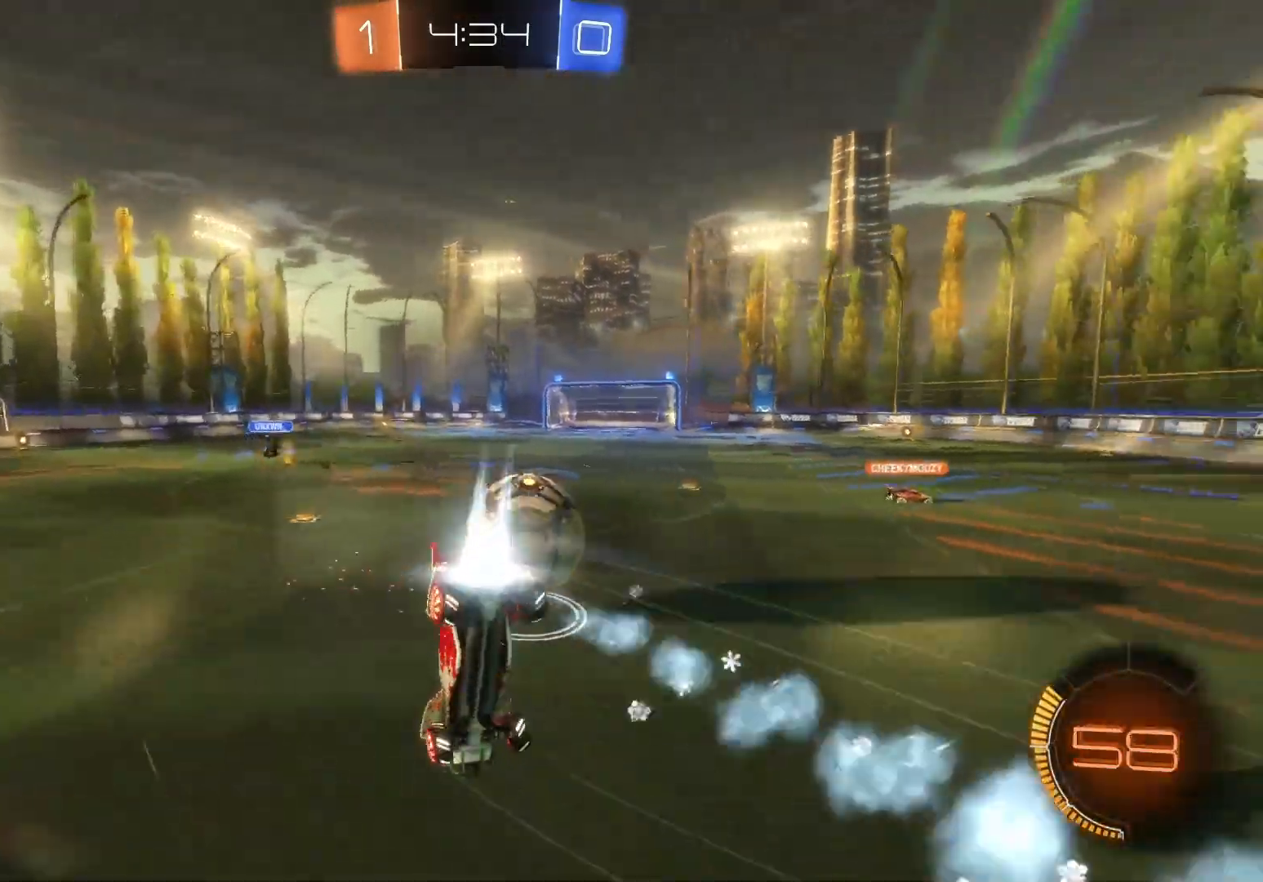
{"buttons": ["R2"], "left_stick": "up", "events": [[17, "B", "up"], [433, "left_stick", "up"]]}
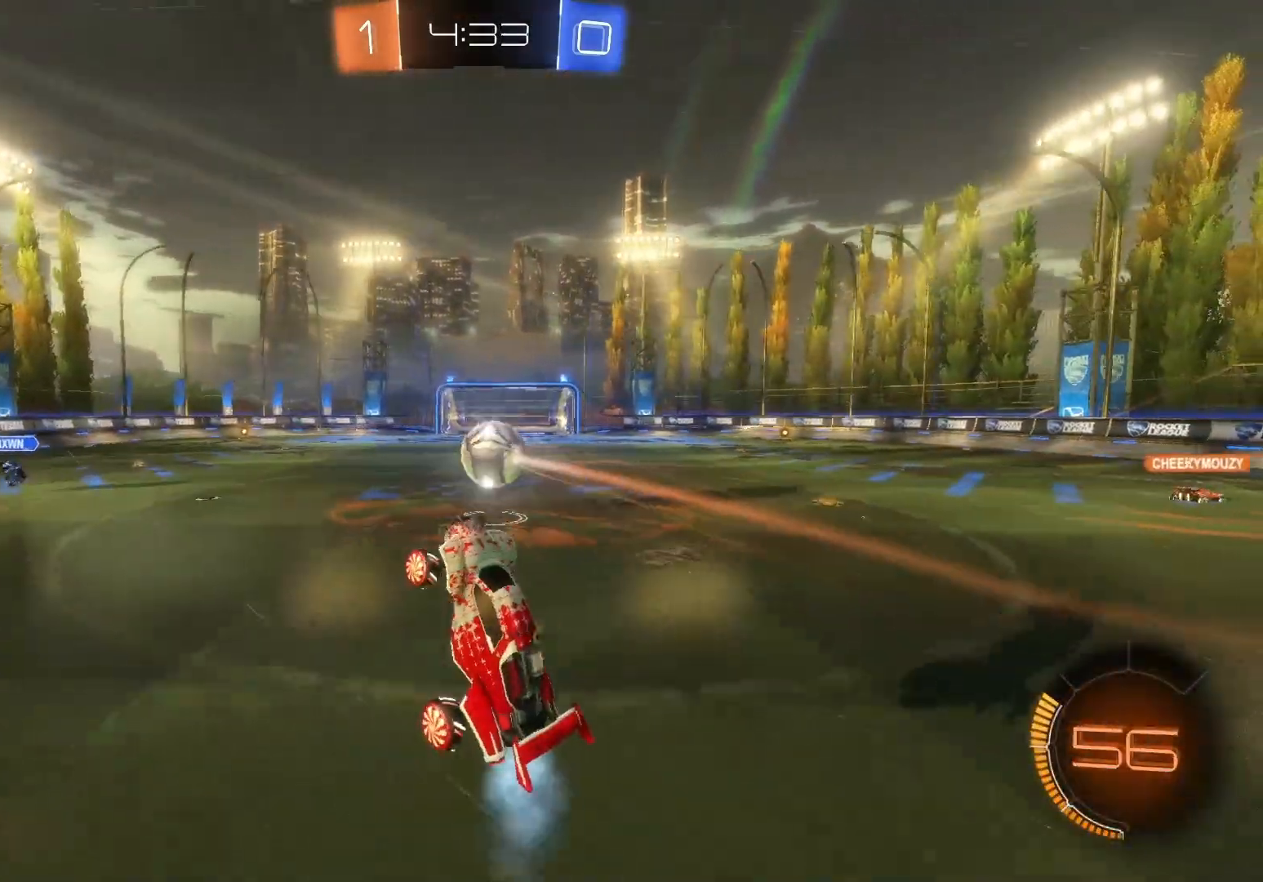
{"buttons": ["B", "R2"], "left_stick": "center", "events": [[167, "left_stick", "center"], [283, "B", "down"], [283, "Y", "down"], [350, "left_stick", "left"], [400, "Y", "up"], [483, "left_stick", "center"]]}
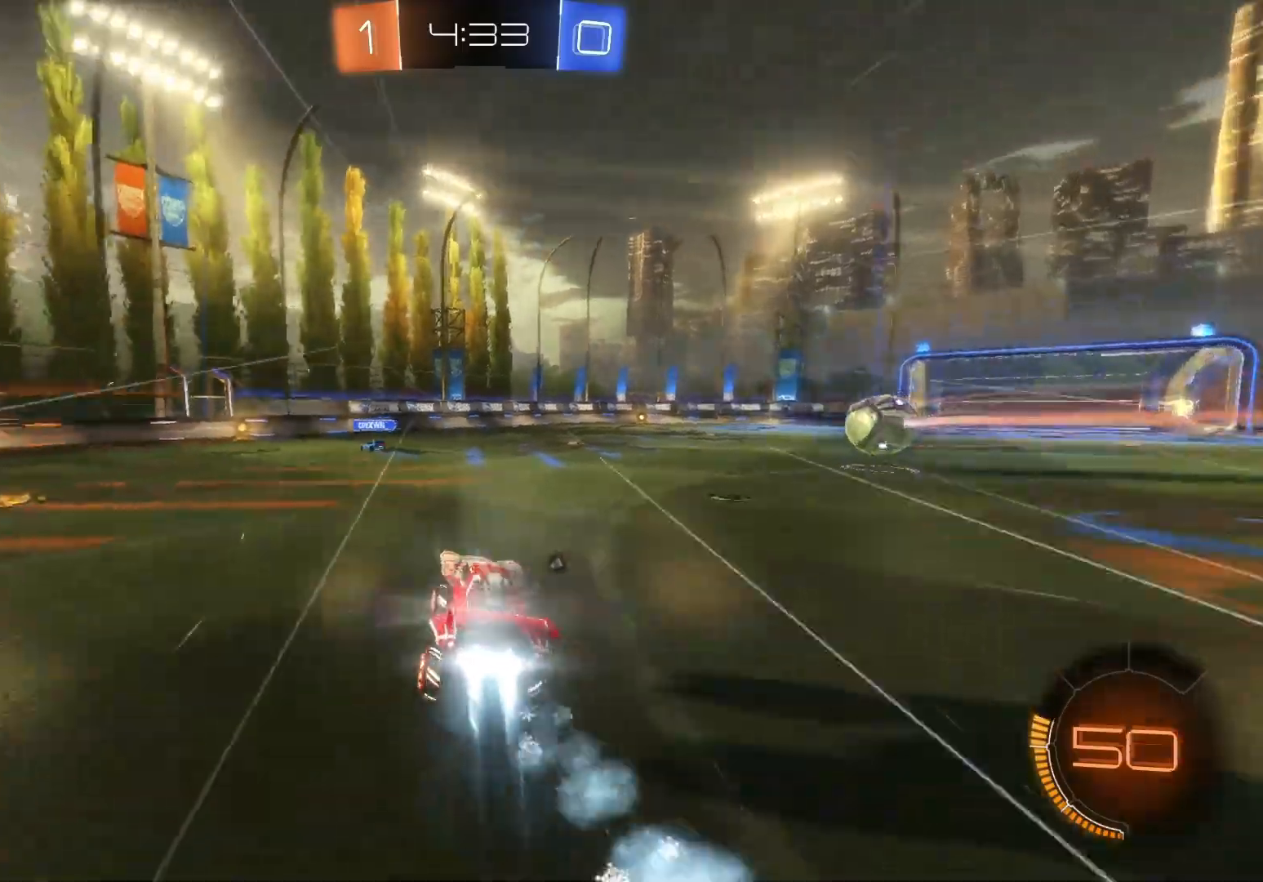
{"buttons": ["R2"], "left_stick": "up-right", "events": [[183, "left_stick", "right"], [350, "B", "up"], [417, "left_stick", "up-right"]]}
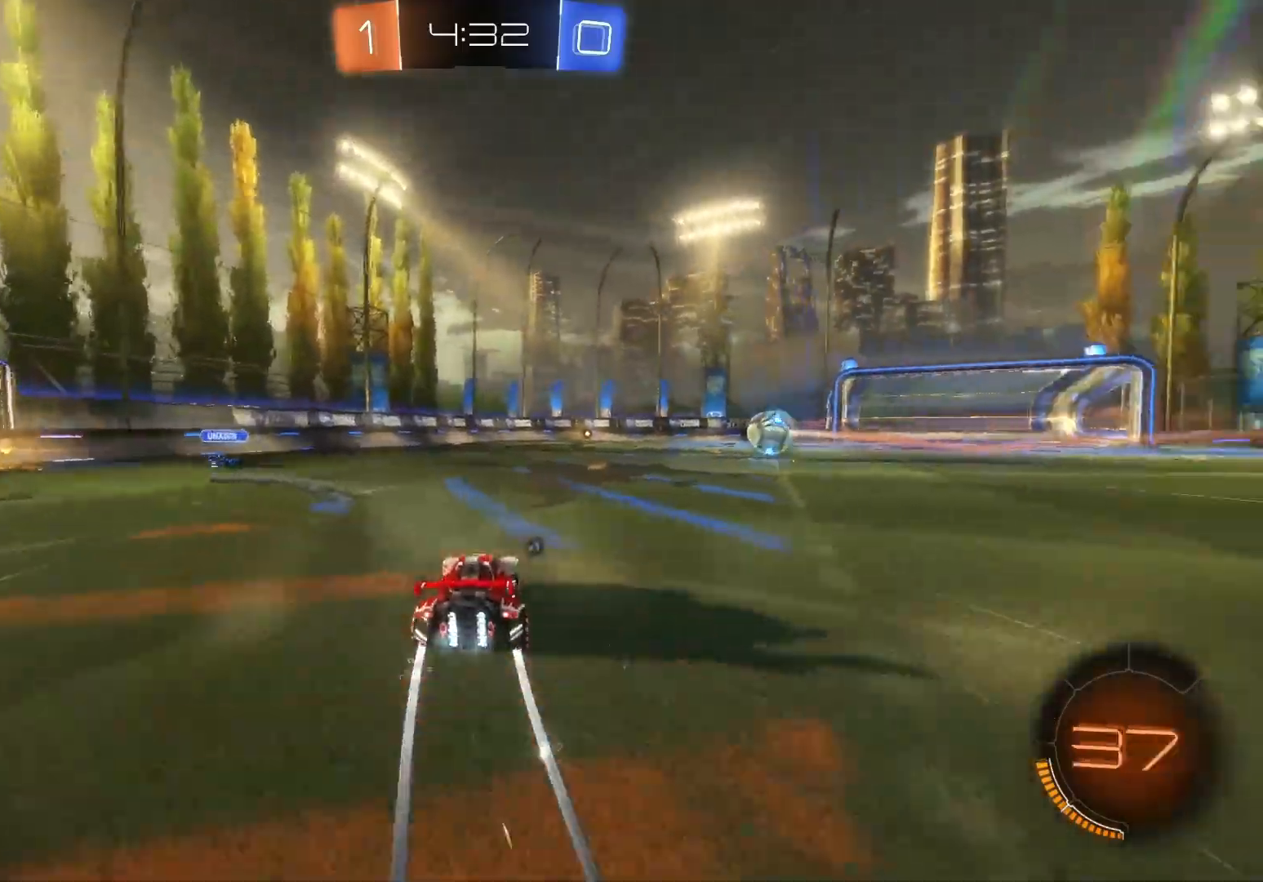
{"buttons": ["R2"], "left_stick": "center", "events": [[33, "A", "down"], [100, "A", "up"], [167, "A", "down"], [267, "A", "up"], [283, "left_stick", "center"], [350, "Y", "down"], [467, "Y", "up"]]}
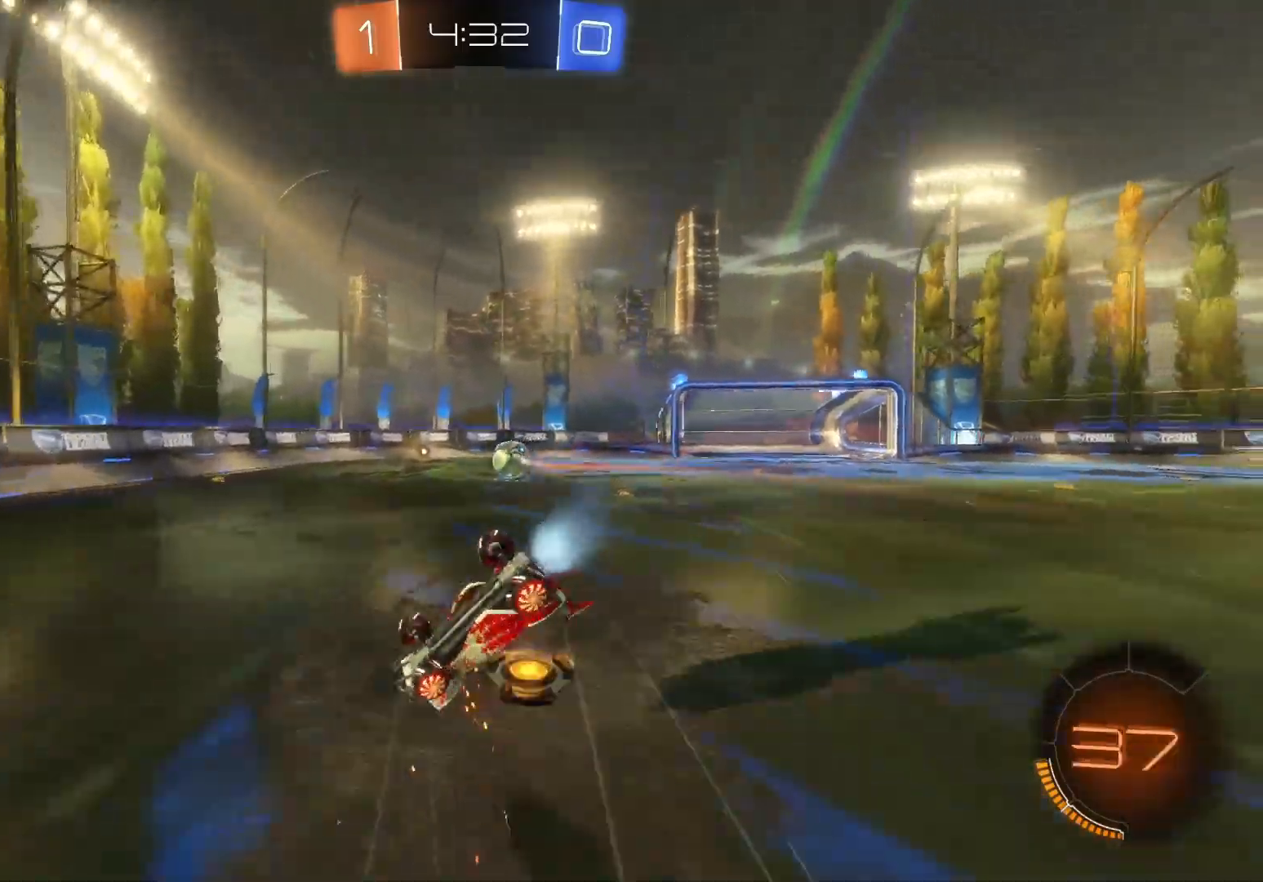
{"buttons": ["R2"], "left_stick": "left", "events": [[467, "left_stick", "left"]]}
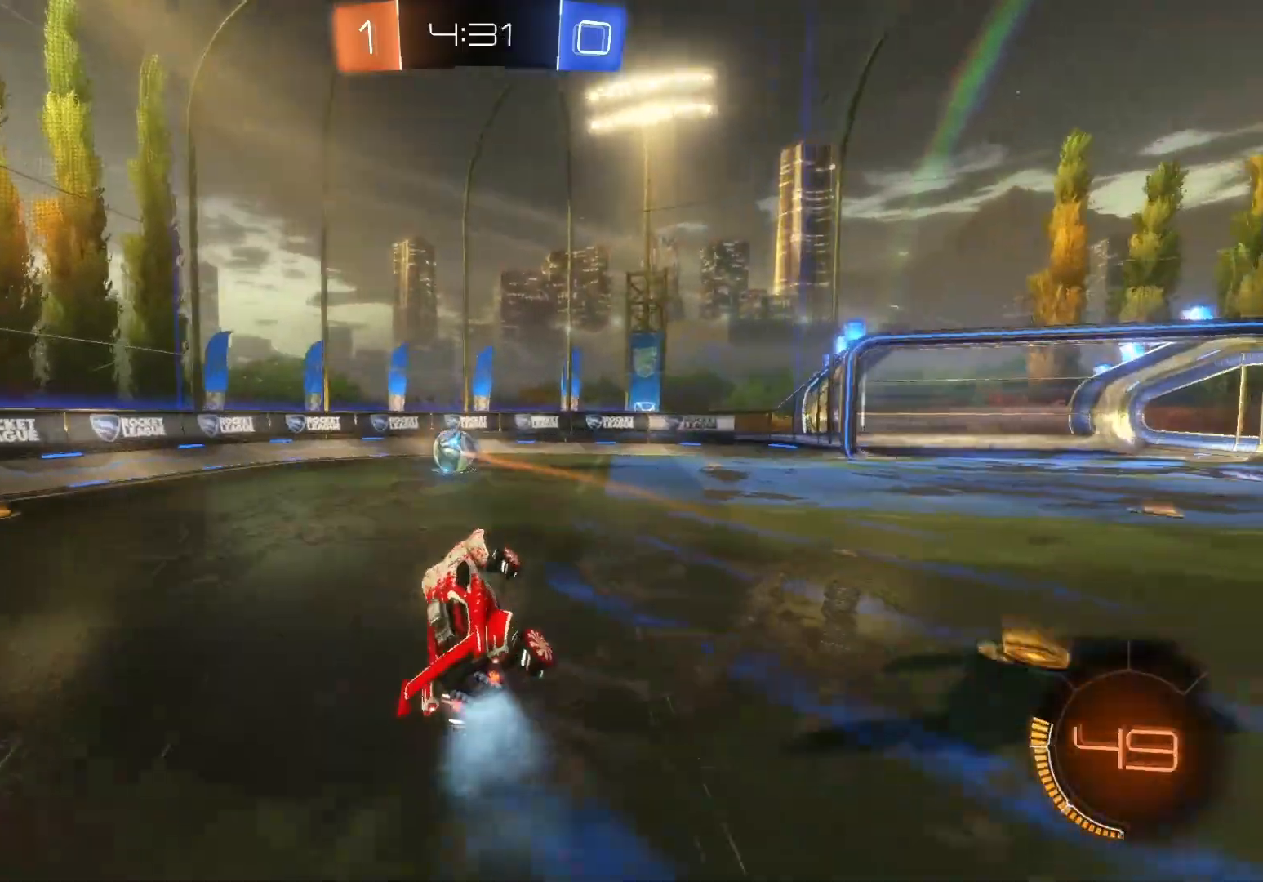
{"buttons": ["B", "R2"], "left_stick": "left", "events": [[67, "left_stick", "center"], [233, "B", "down"], [483, "left_stick", "left"]]}
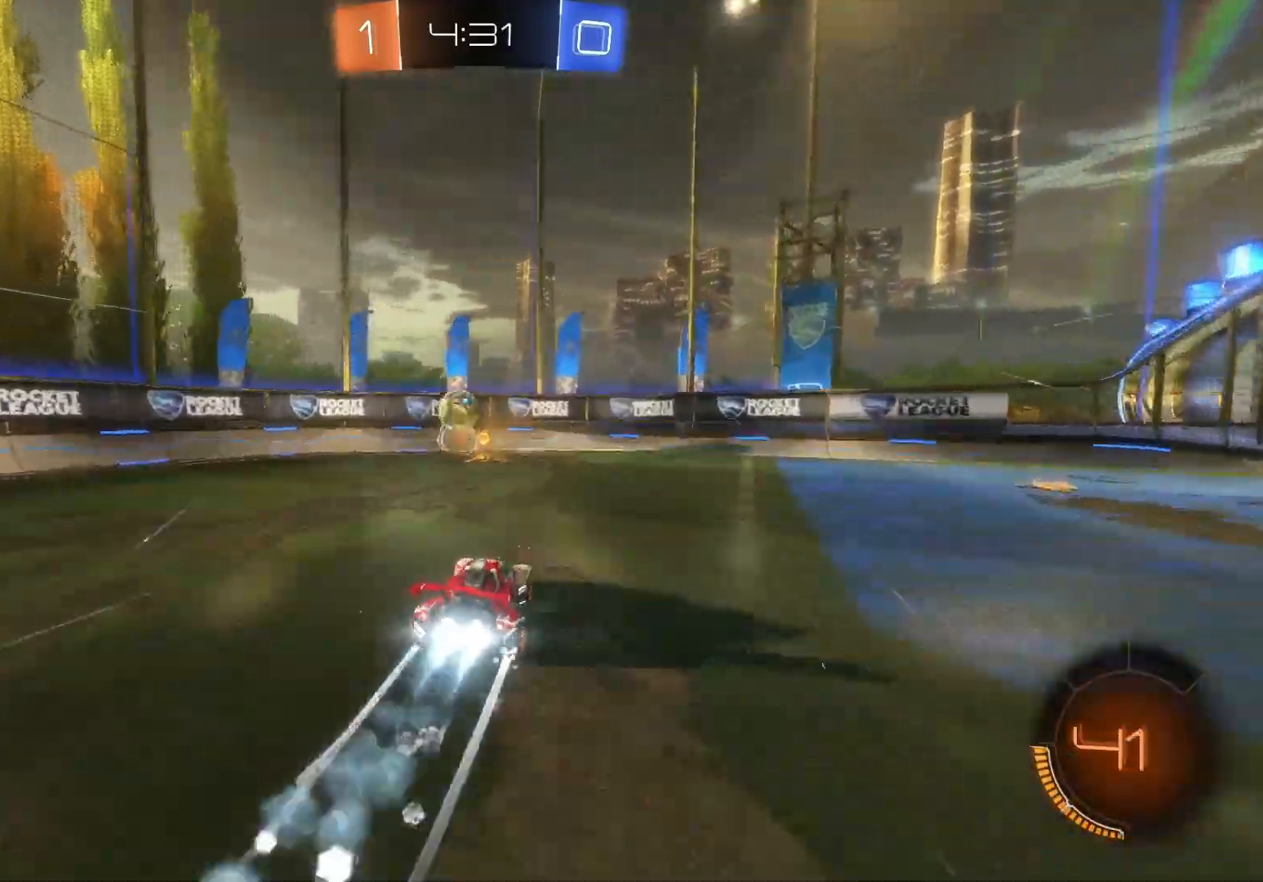
{"buttons": ["R2"], "left_stick": "left", "events": [[17, "B", "up"], [133, "B", "down"], [167, "left_stick", "center"], [217, "left_stick", "right"], [283, "B", "up"], [317, "left_stick", "left"]]}
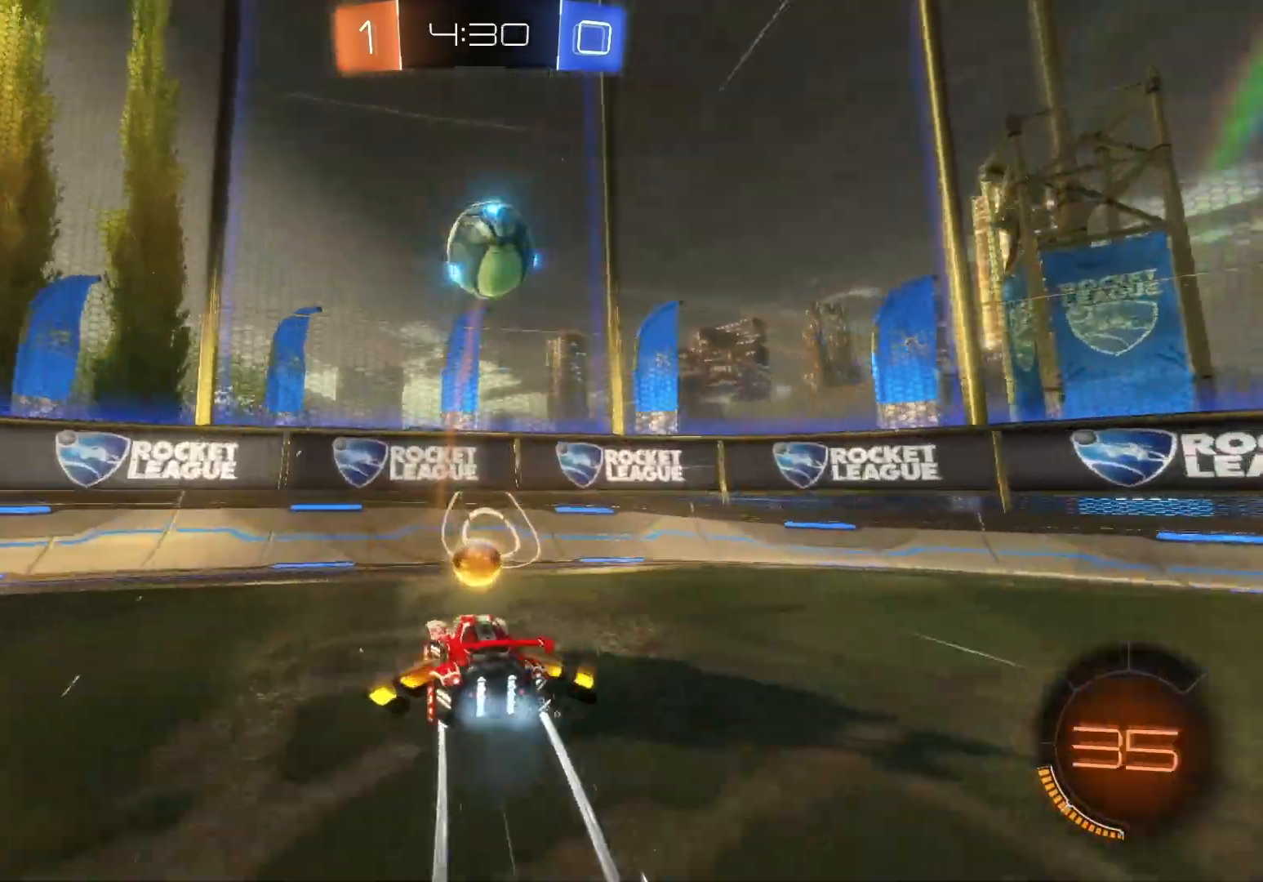
{"buttons": ["B", "R2"], "left_stick": "right", "events": [[150, "left_stick", "center"], [200, "left_stick", "right"], [233, "X", "down"], [350, "X", "up"], [467, "B", "down"]]}
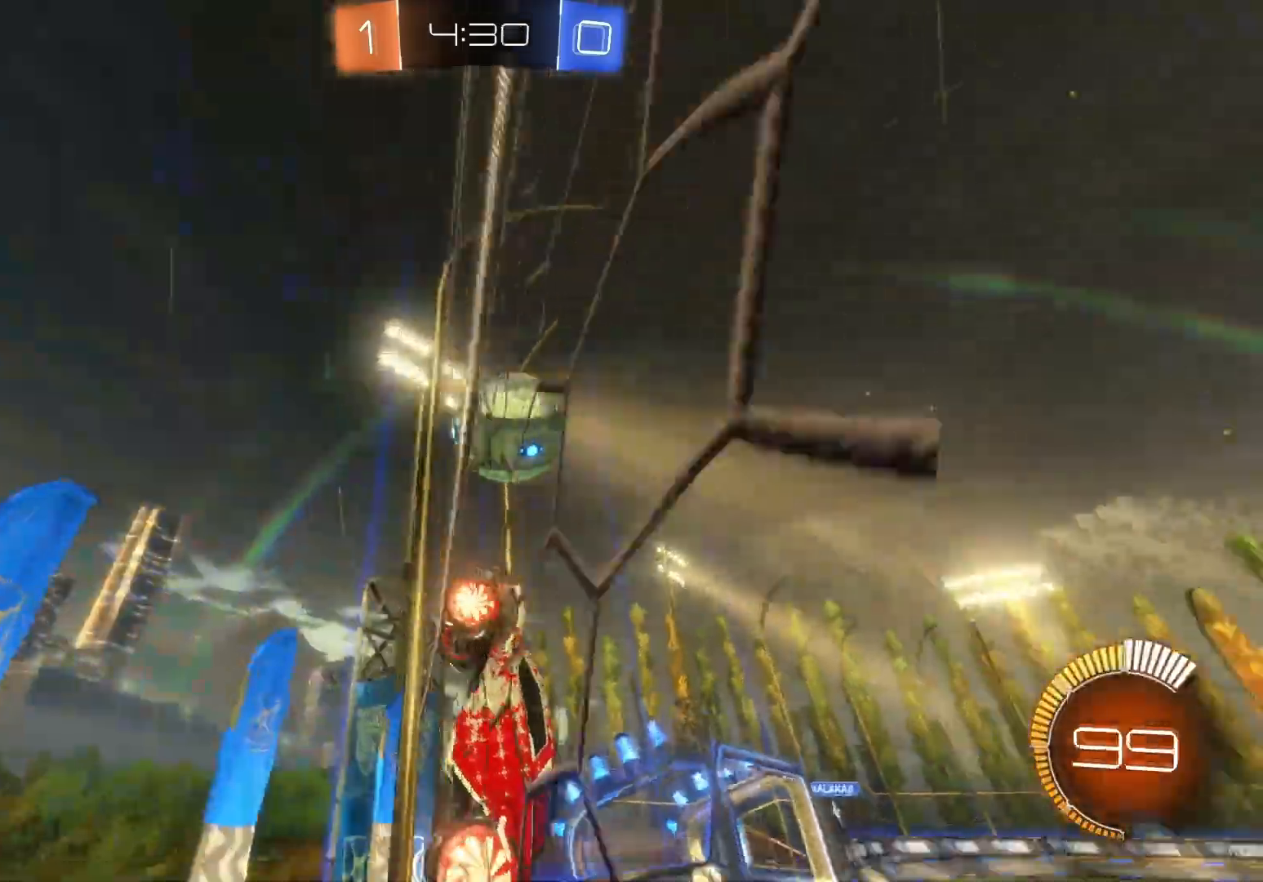
{"buttons": ["X", "R2"], "left_stick": "right", "events": [[50, "left_stick", "center"], [100, "B", "up"], [150, "left_stick", "right"], [267, "X", "down"], [367, "X", "up"], [500, "X", "down"]]}
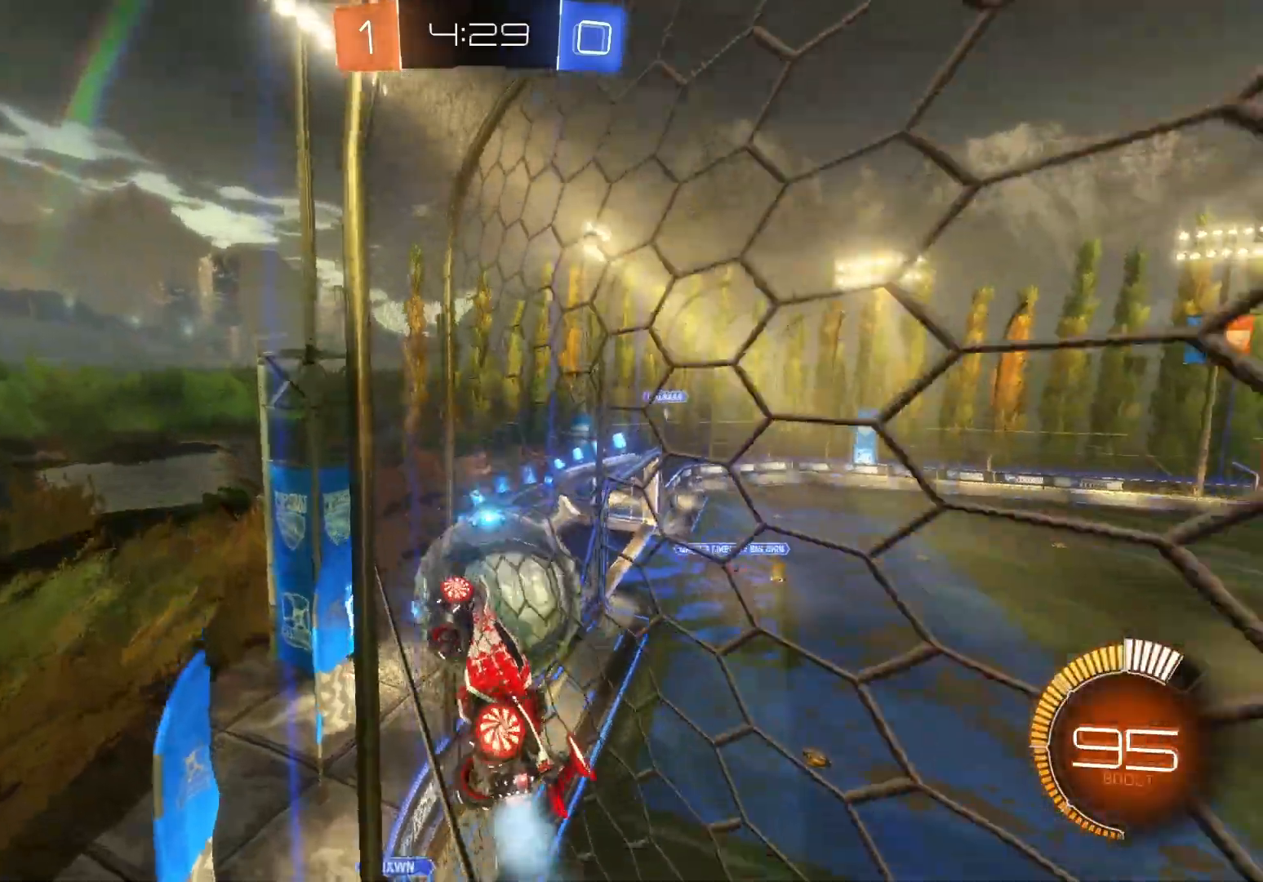
{"buttons": ["L2"], "left_stick": "right", "events": [[100, "X", "up"], [450, "L2", "down"], [483, "R2", "up"]]}
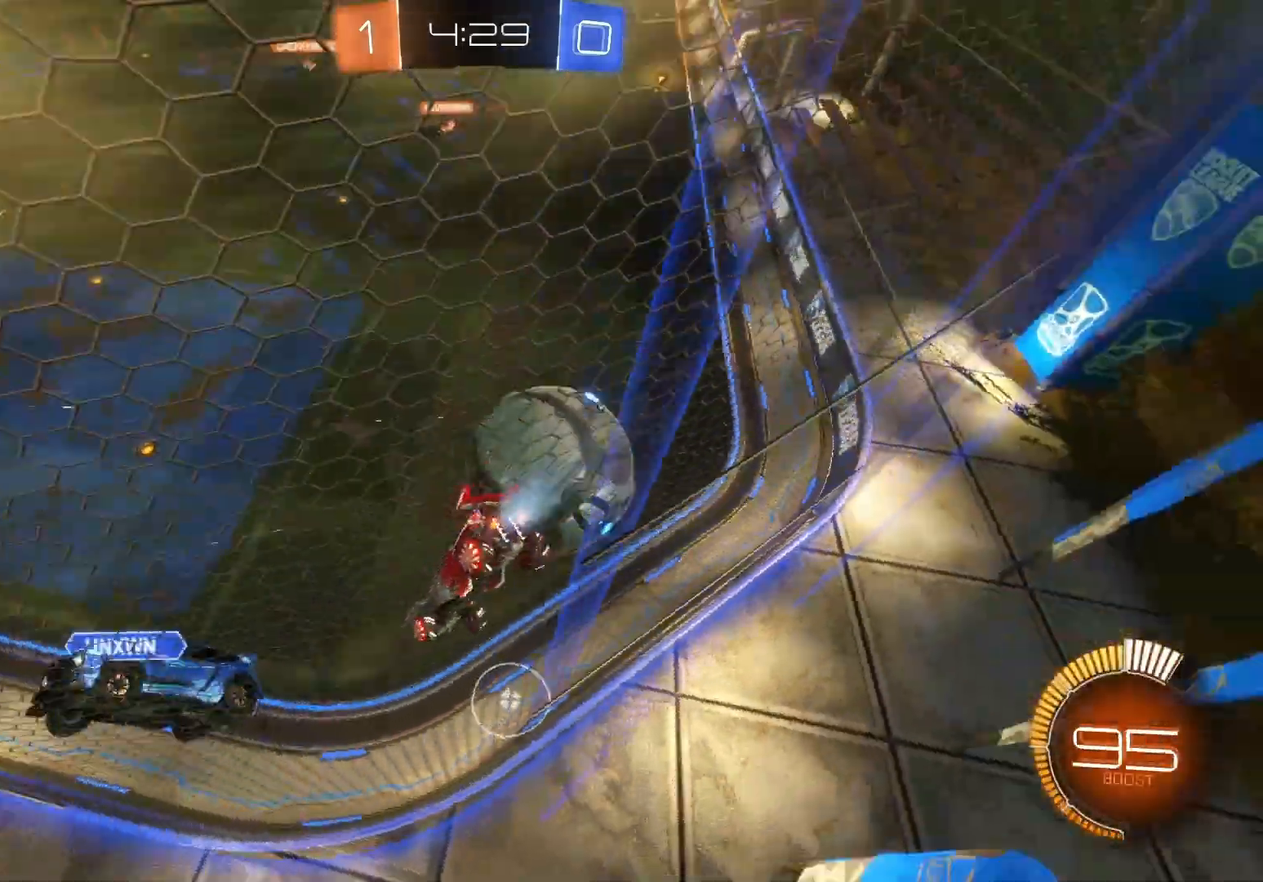
{"buttons": ["R2"], "left_stick": "right", "events": [[233, "R2", "down"], [300, "L2", "up"]]}
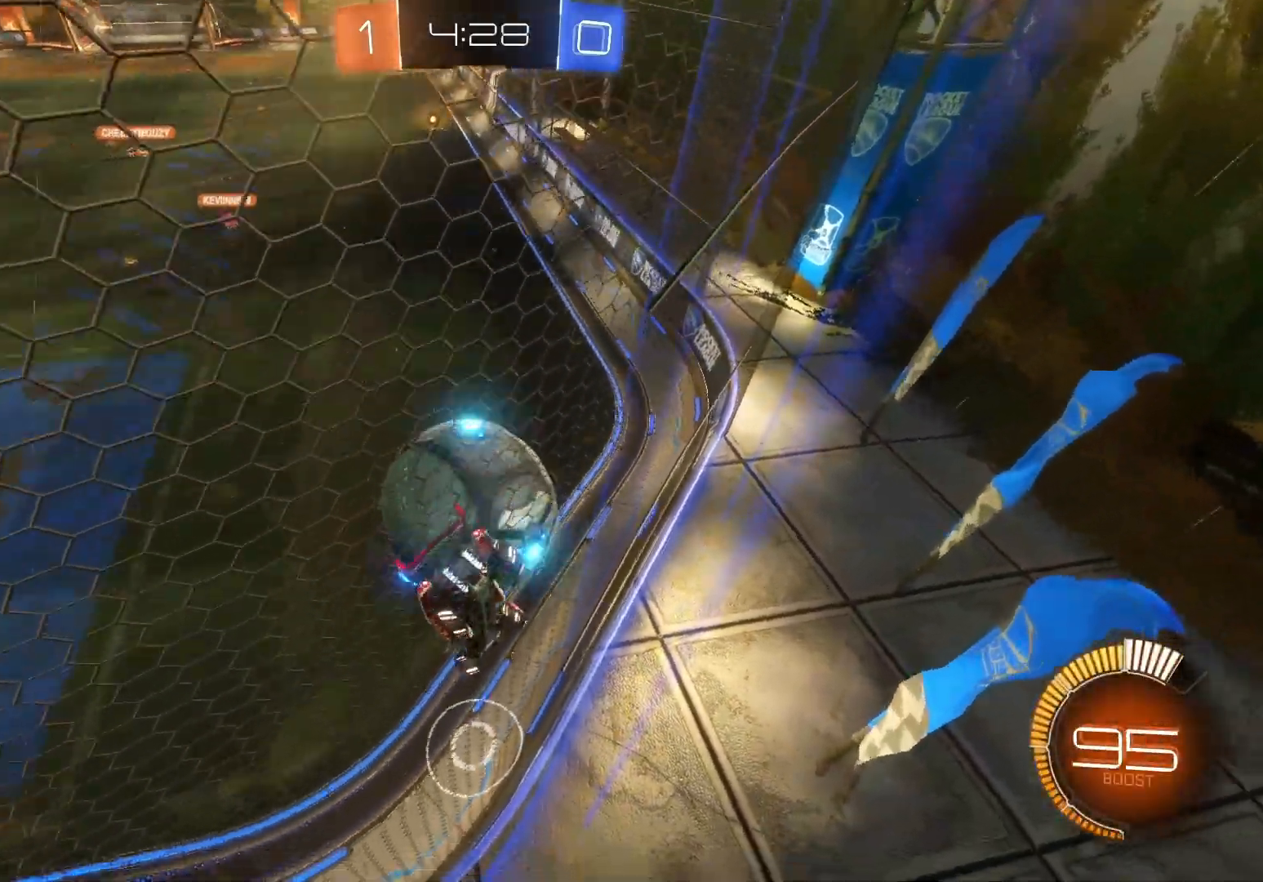
{"buttons": ["B", "R2"], "left_stick": "center", "events": [[200, "left_stick", "left"], [333, "left_stick", "center"], [483, "B", "down"]]}
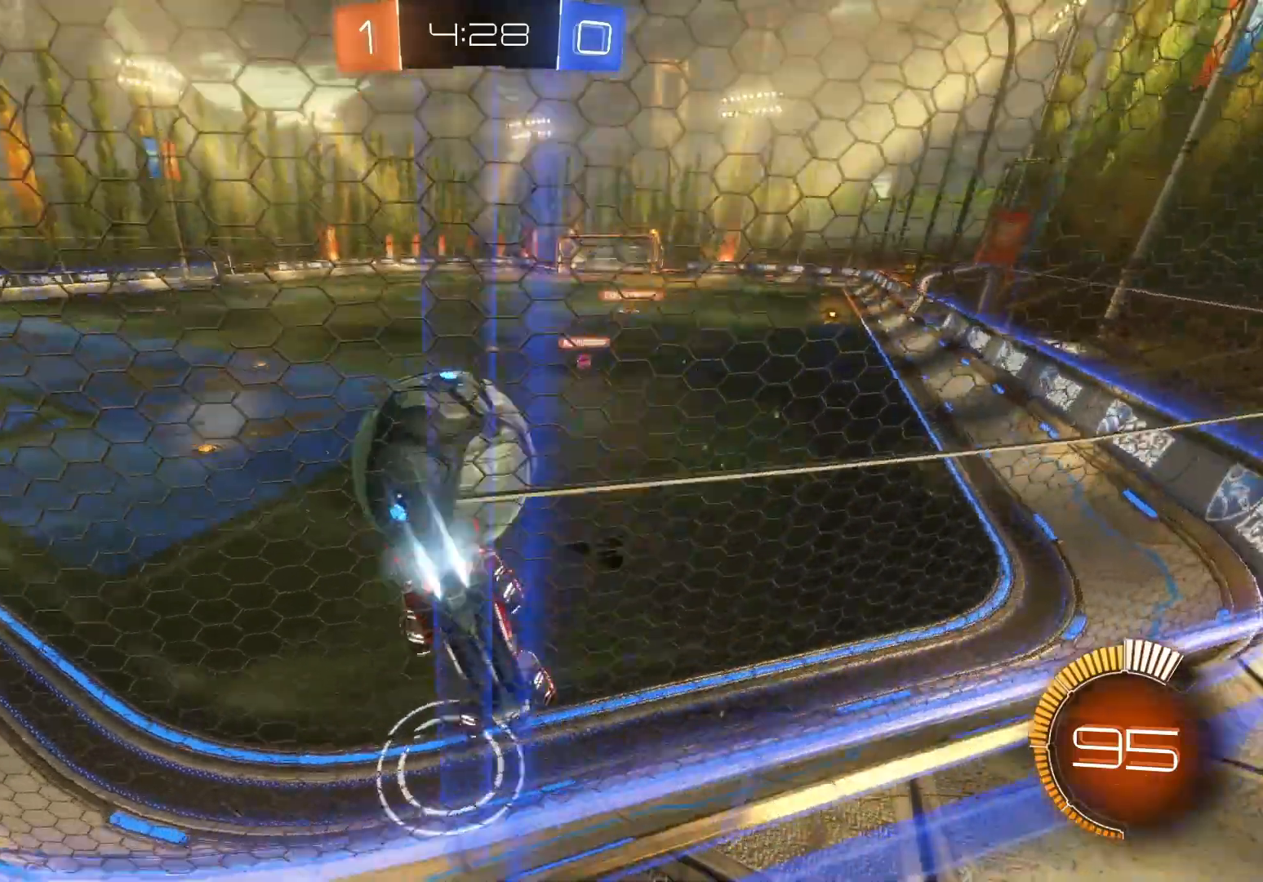
{"buttons": ["B", "R2"], "left_stick": "down-left", "events": [[17, "left_stick", "right"], [100, "B", "up"], [117, "B", "down"], [117, "left_stick", "down-left"], [133, "B", "up"], [217, "L2", "down"], [333, "B", "down"], [333, "L2", "up"]]}
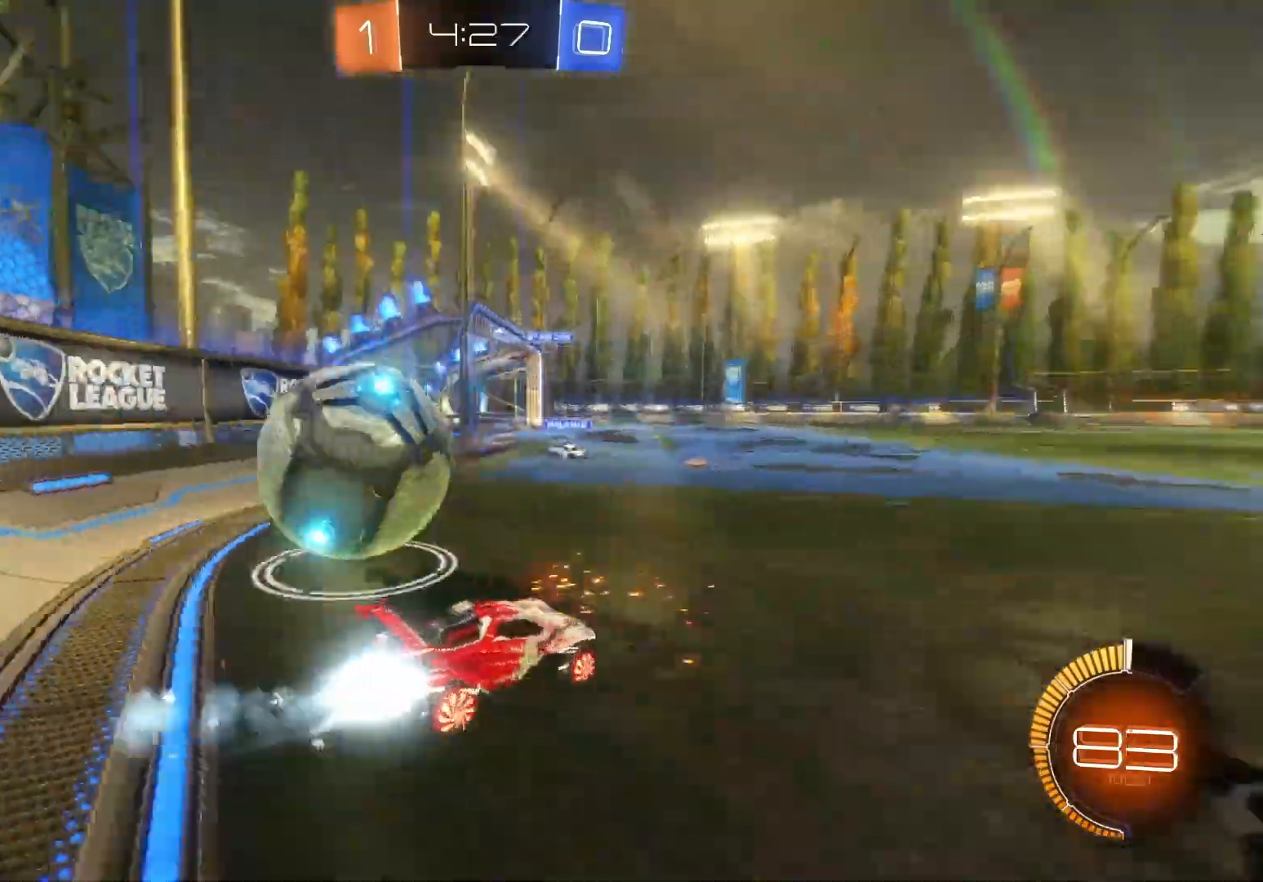
{"buttons": ["L2"], "left_stick": "down-left", "events": [[50, "B", "up"], [217, "R2", "up"], [267, "L2", "down"]]}
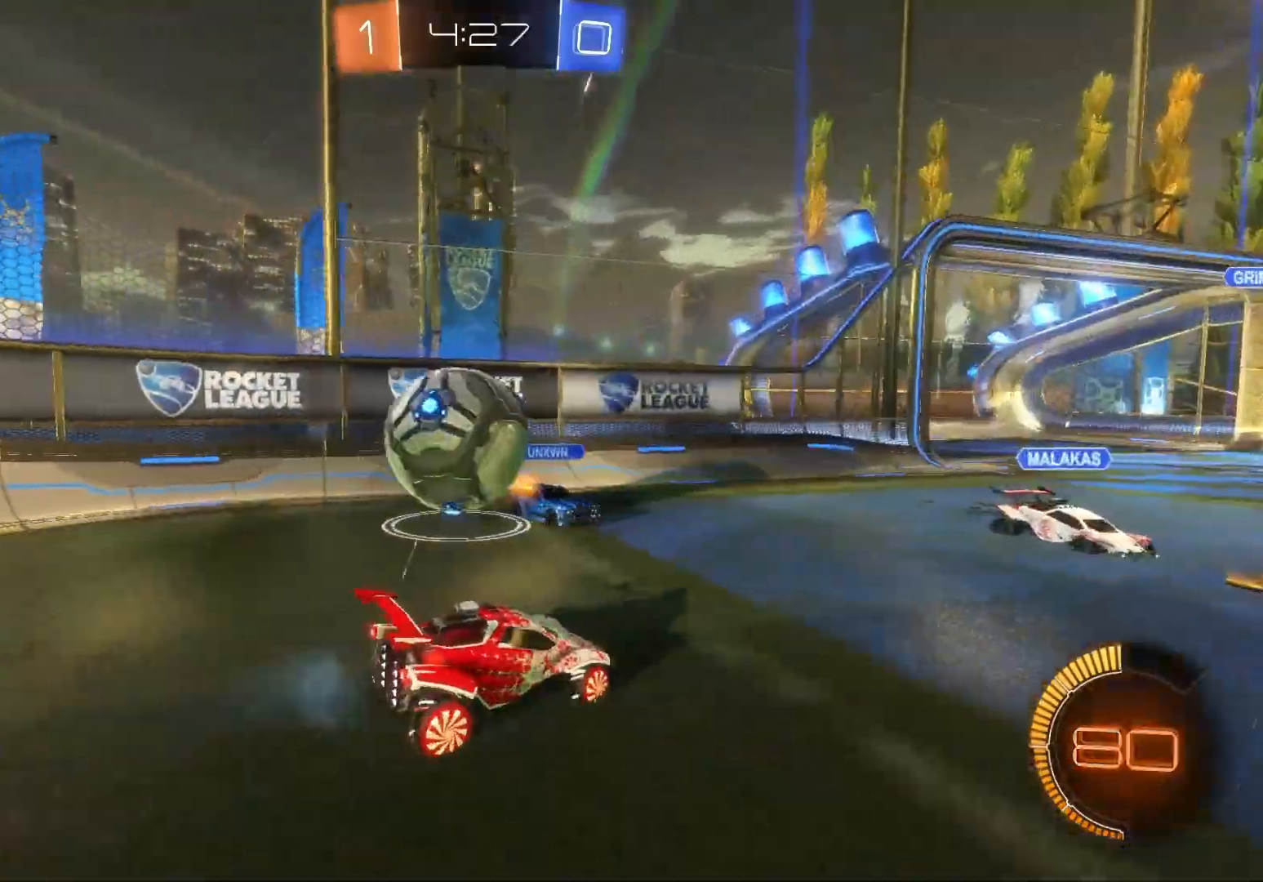
{"buttons": ["L2"], "left_stick": "center", "events": [[33, "R2", "down"], [83, "L2", "up"], [250, "L2", "down"], [250, "R2", "up"], [350, "left_stick", "down-right"], [417, "left_stick", "center"]]}
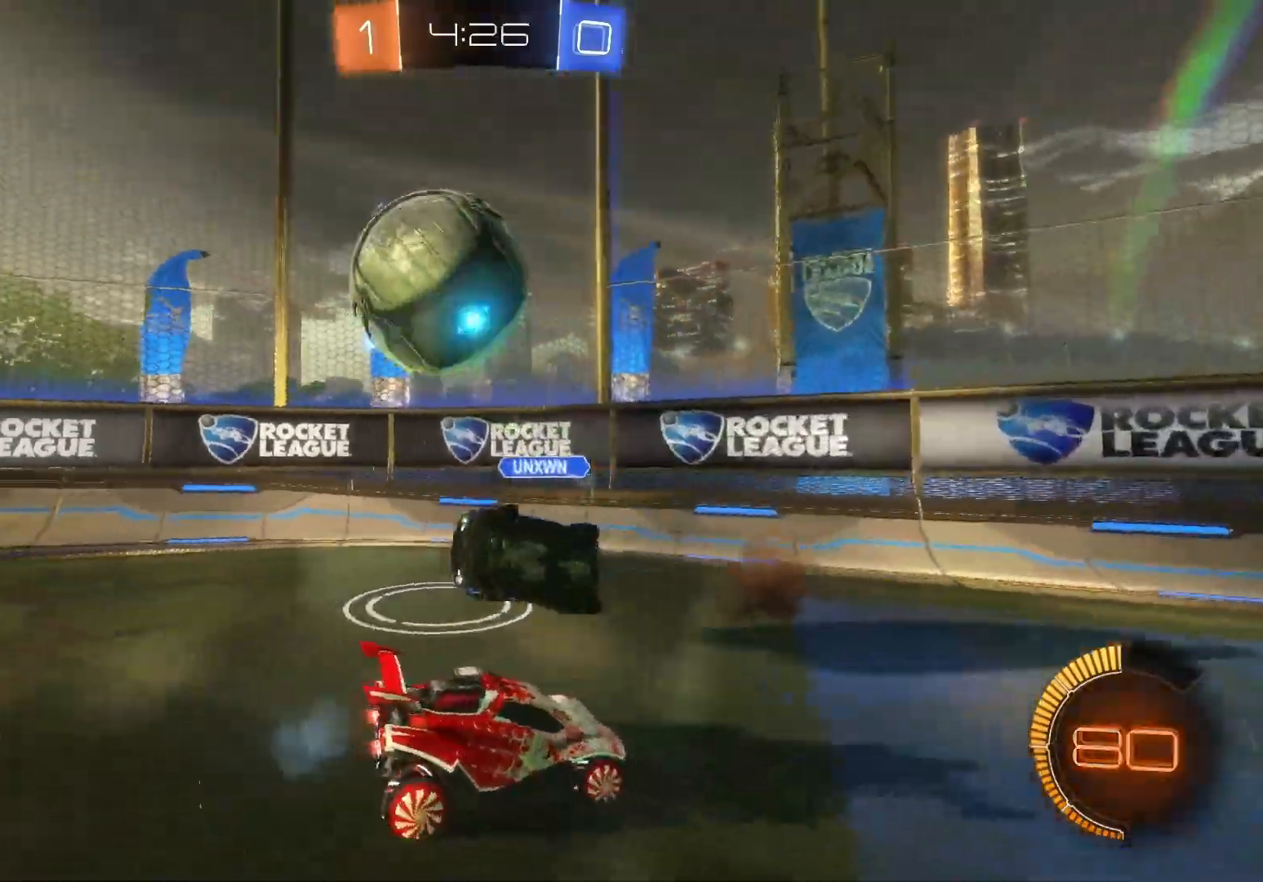
{"buttons": ["L2"], "left_stick": "left", "events": [[67, "left_stick", "left"]]}
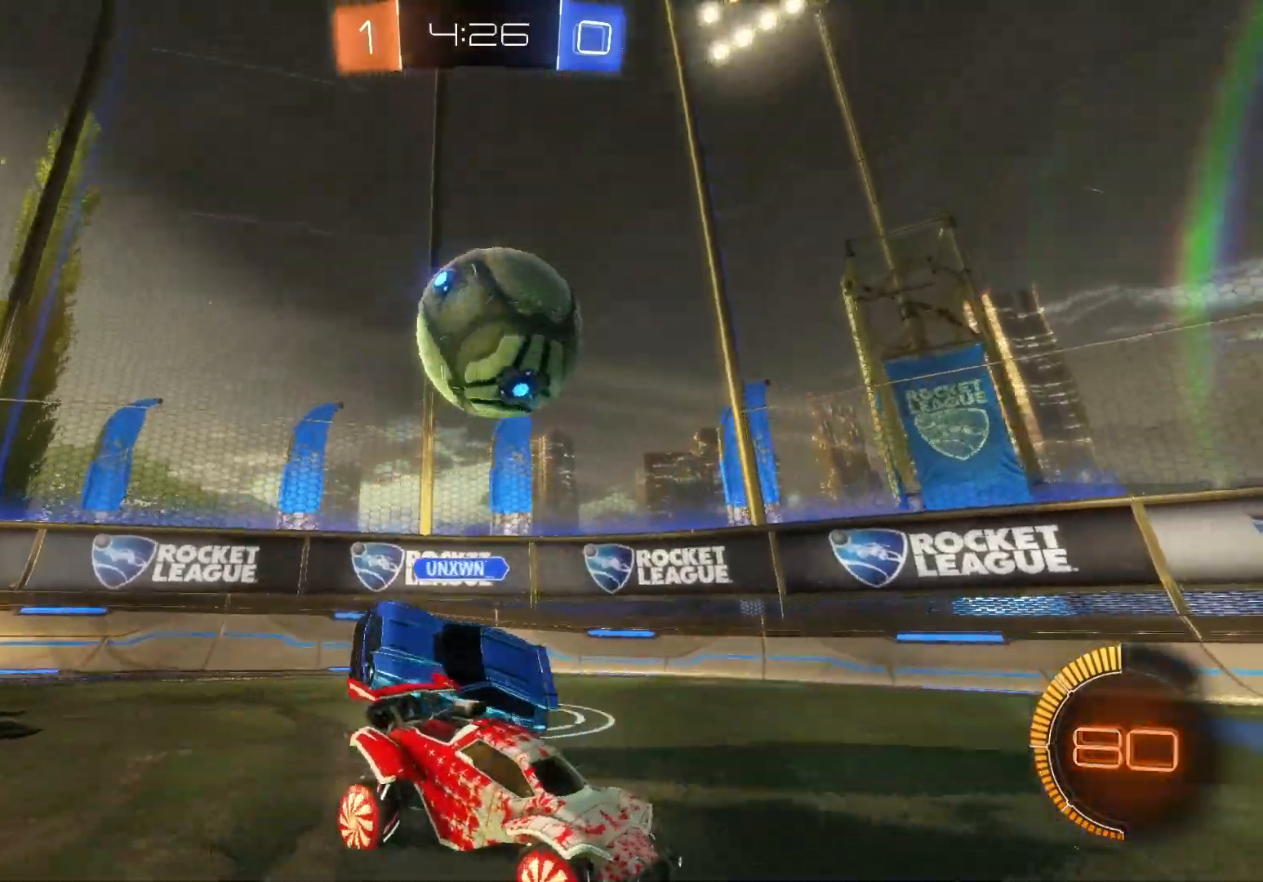
{"buttons": ["L2"], "left_stick": "center", "events": [[33, "left_stick", "center"], [183, "L2", "up"], [417, "L2", "down"], [433, "left_stick", "left"], [500, "left_stick", "center"]]}
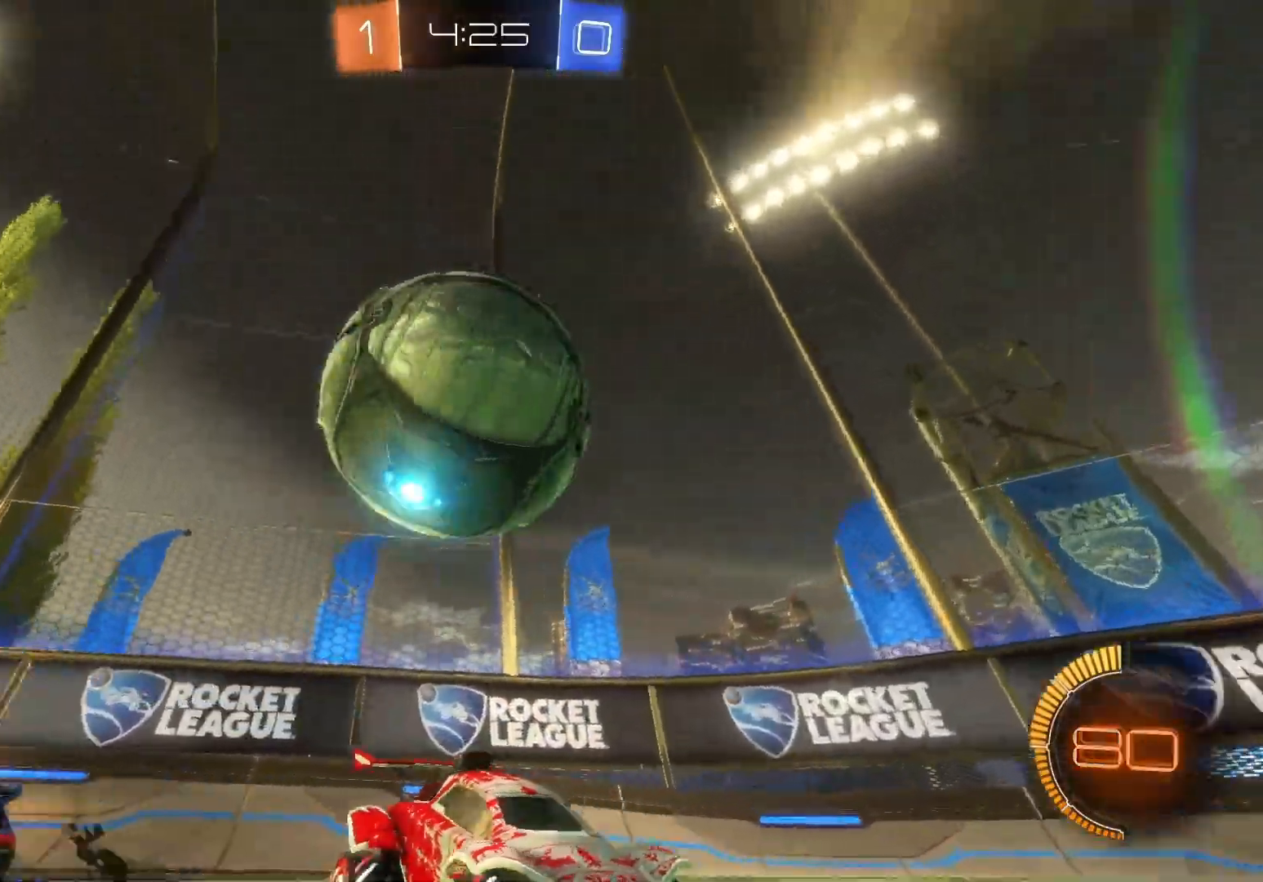
{"buttons": [], "left_stick": "center", "events": [[50, "A", "down"], [100, "left_stick", "right"], [117, "L2", "up"], [167, "A", "up"], [350, "left_stick", "center"]]}
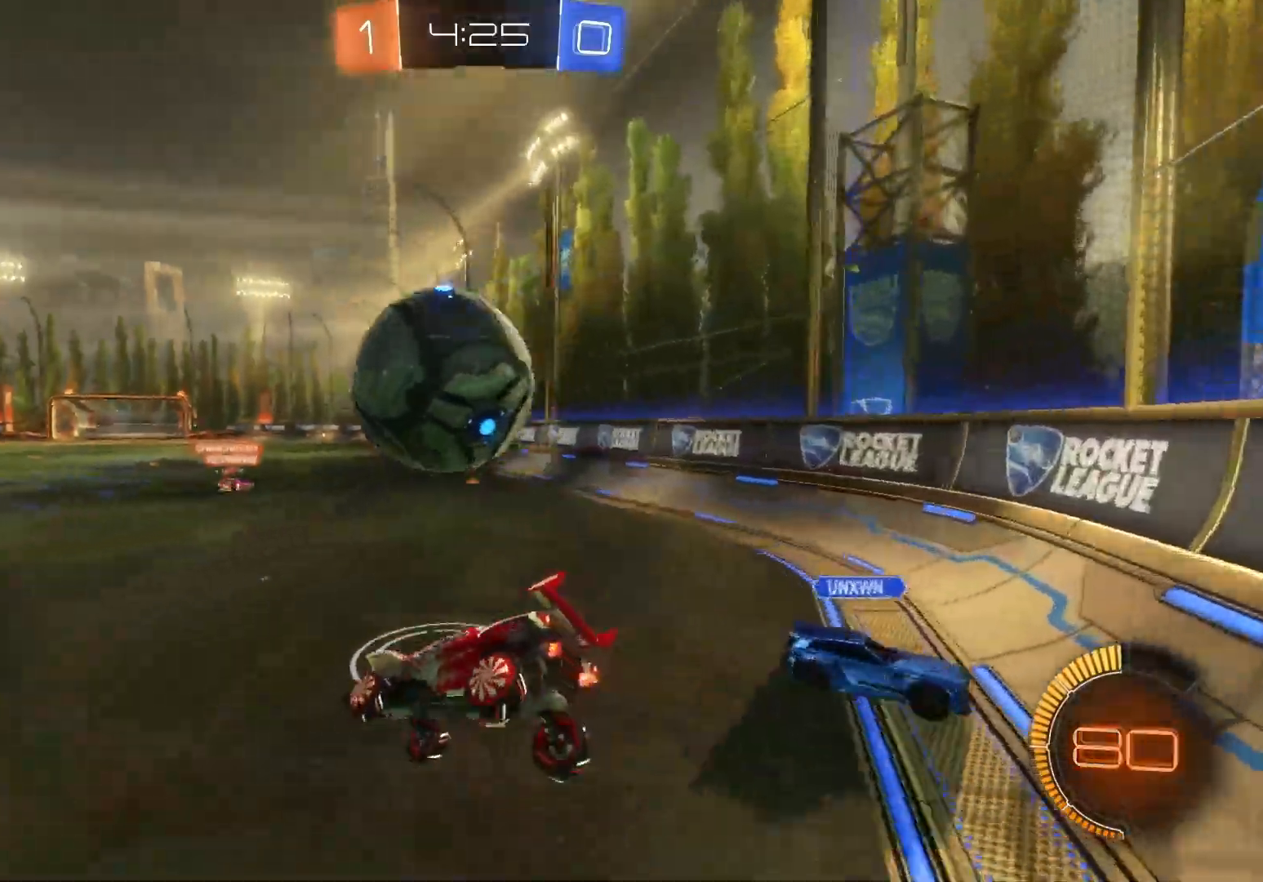
{"buttons": ["R2"], "left_stick": "right", "events": [[183, "left_stick", "right"], [333, "R2", "down"]]}
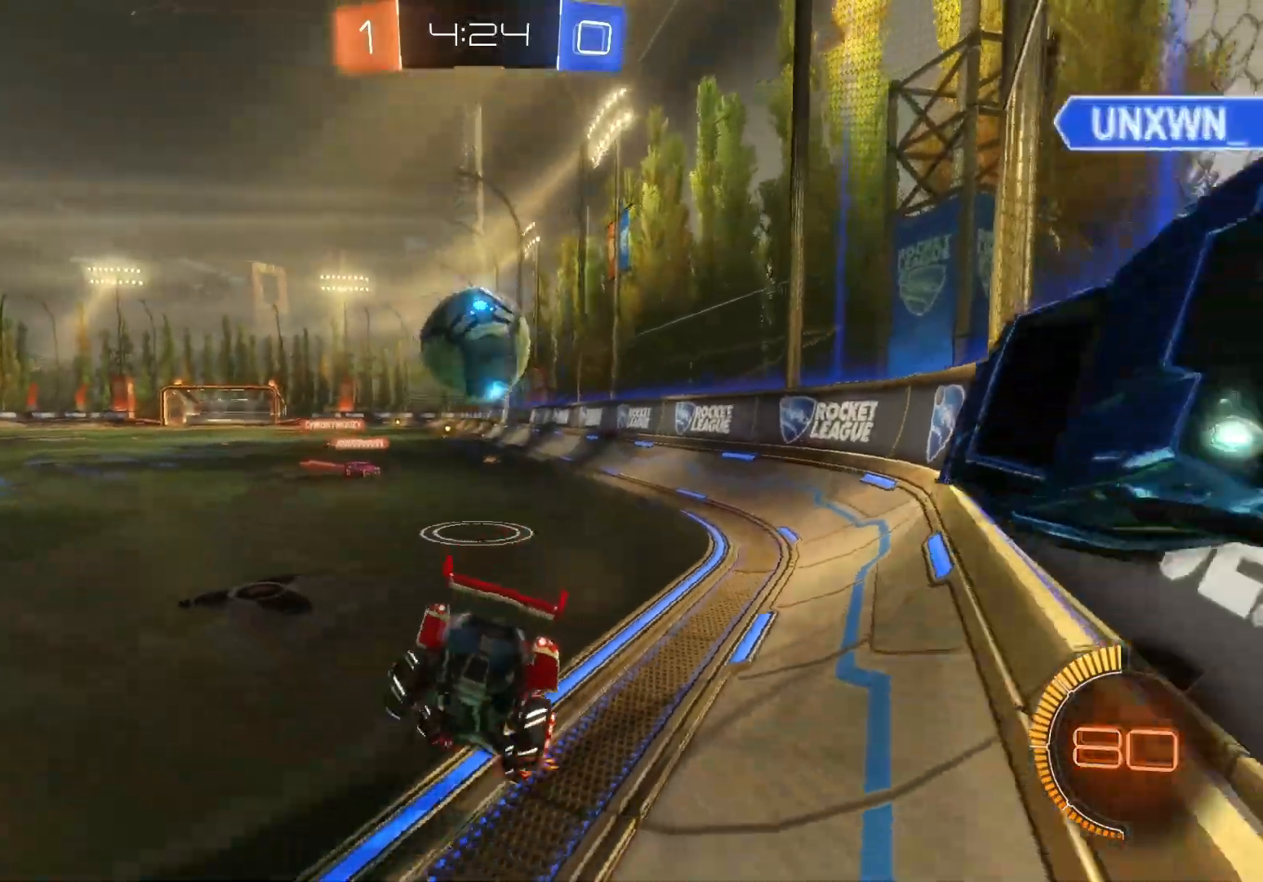
{"buttons": ["B", "R2"], "left_stick": "center", "events": [[200, "B", "down"], [250, "left_stick", "center"]]}
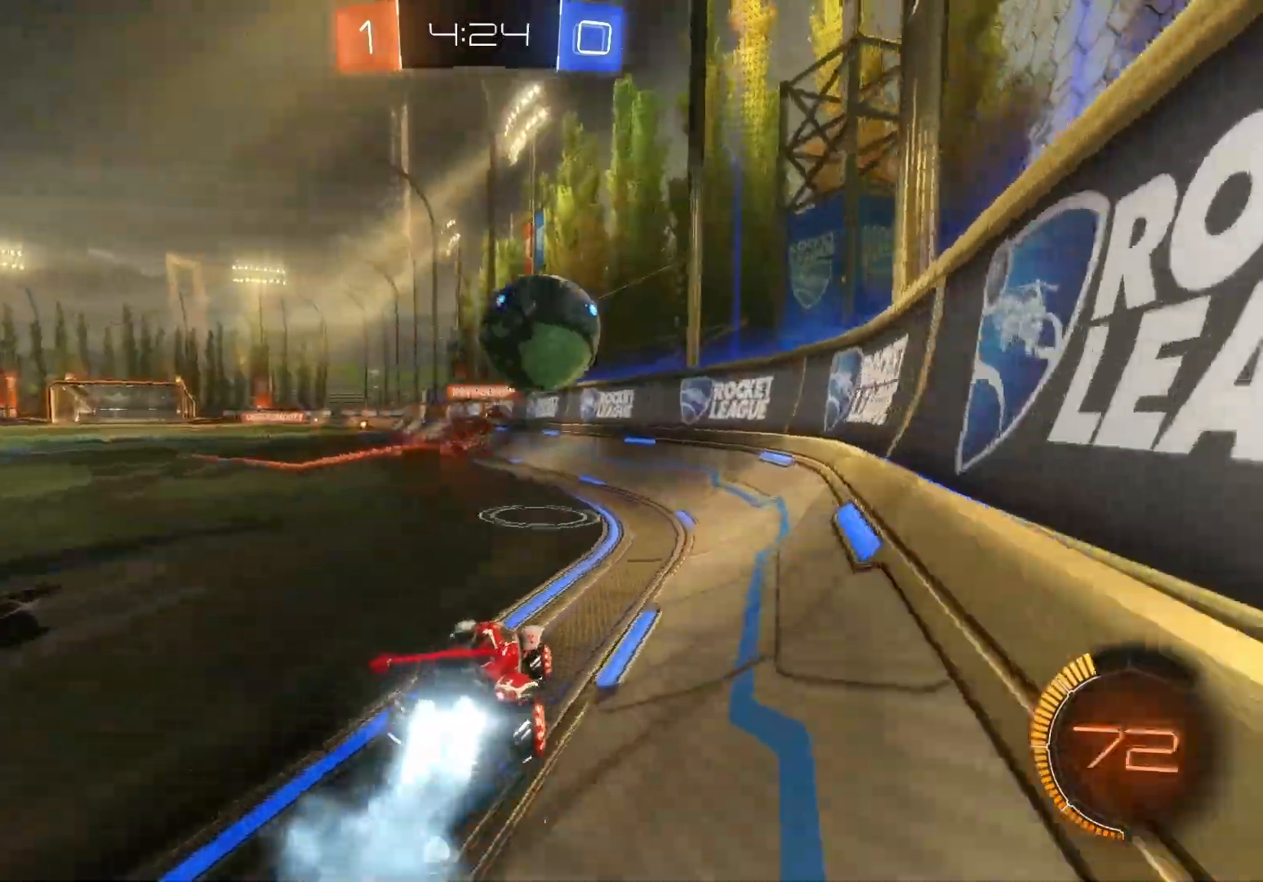
{"buttons": ["R2"], "left_stick": "left", "events": [[150, "left_stick", "left"], [200, "B", "up"]]}